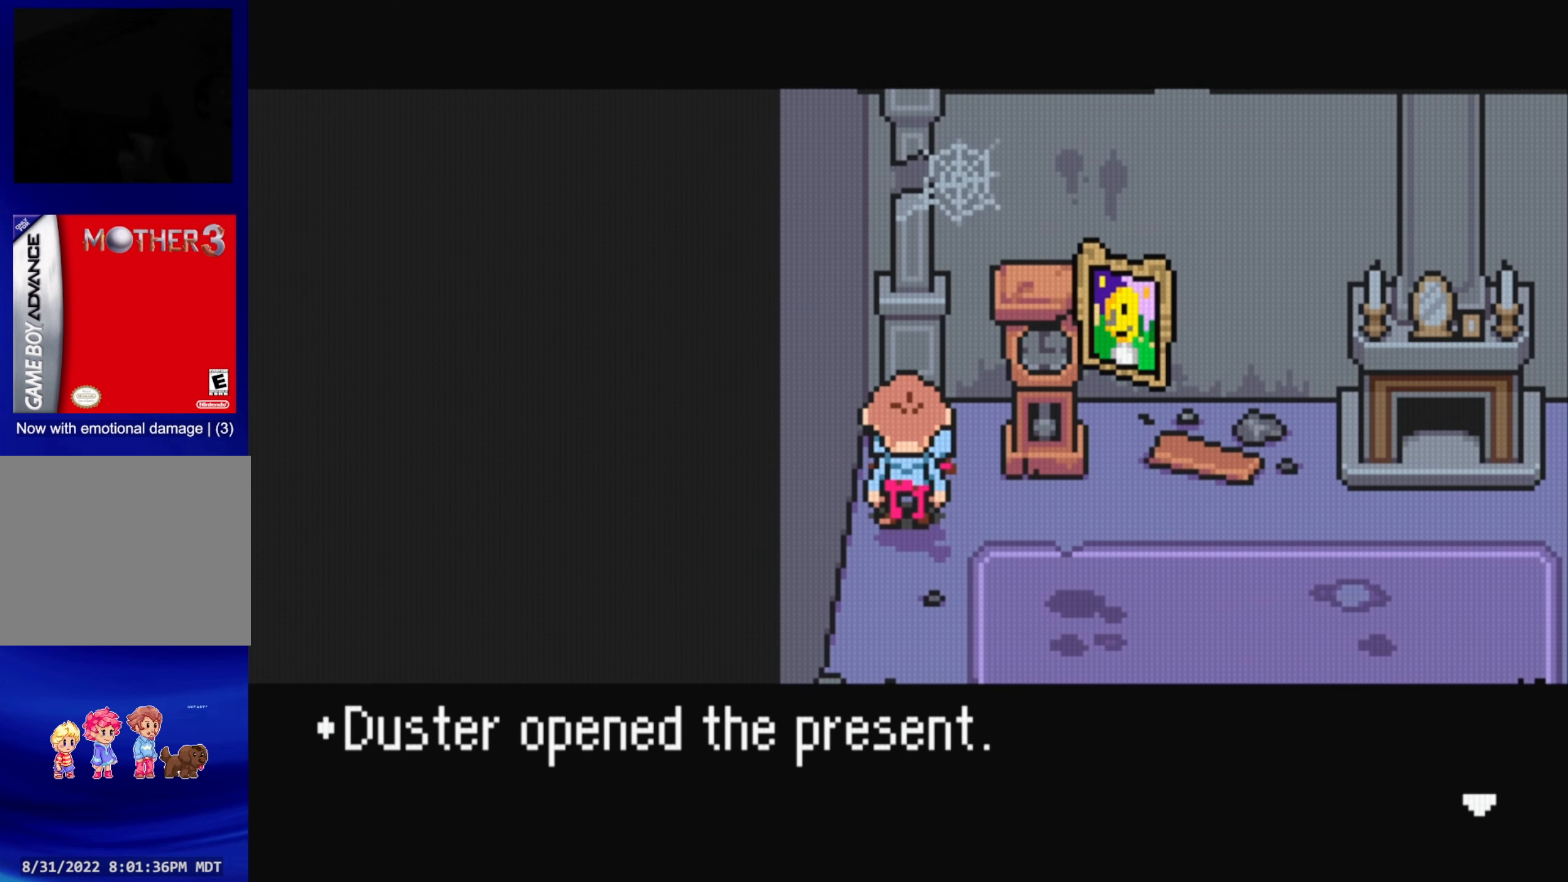
Gameplay with a controller (Nintendo layout); each line is a JSON object with the inputs held at the frame after it. "events" lists button and stick changes between this image and that frame as [ms after this image, input, new state], when the widget could be followed in between. Not read: L3 R3.
{"buttons": [], "events": []}
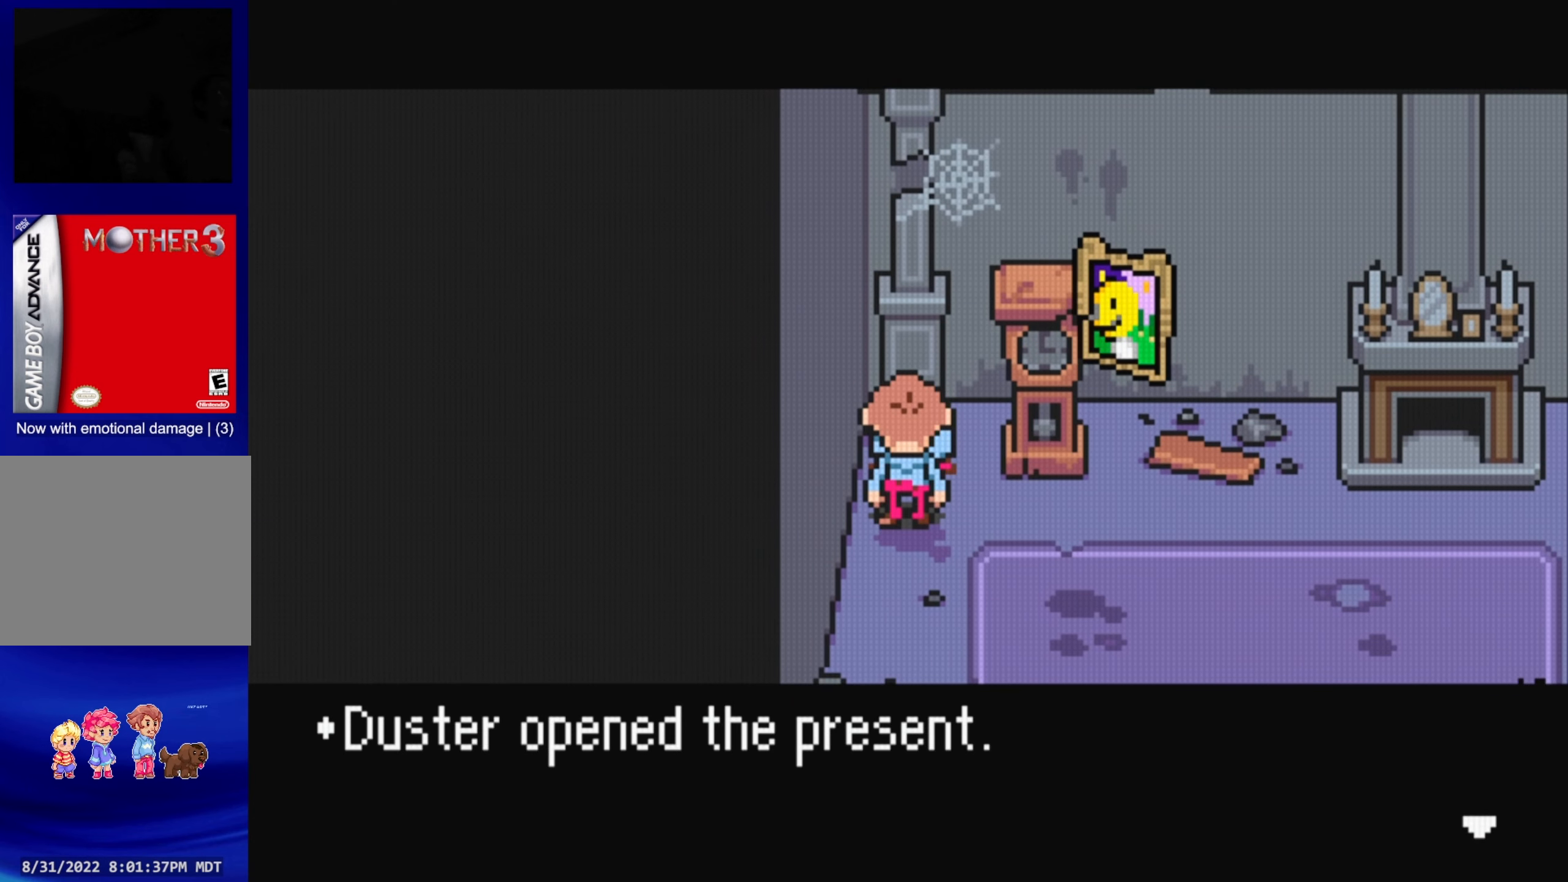
{"buttons": ["A"], "events": [[450, "A", "down"]]}
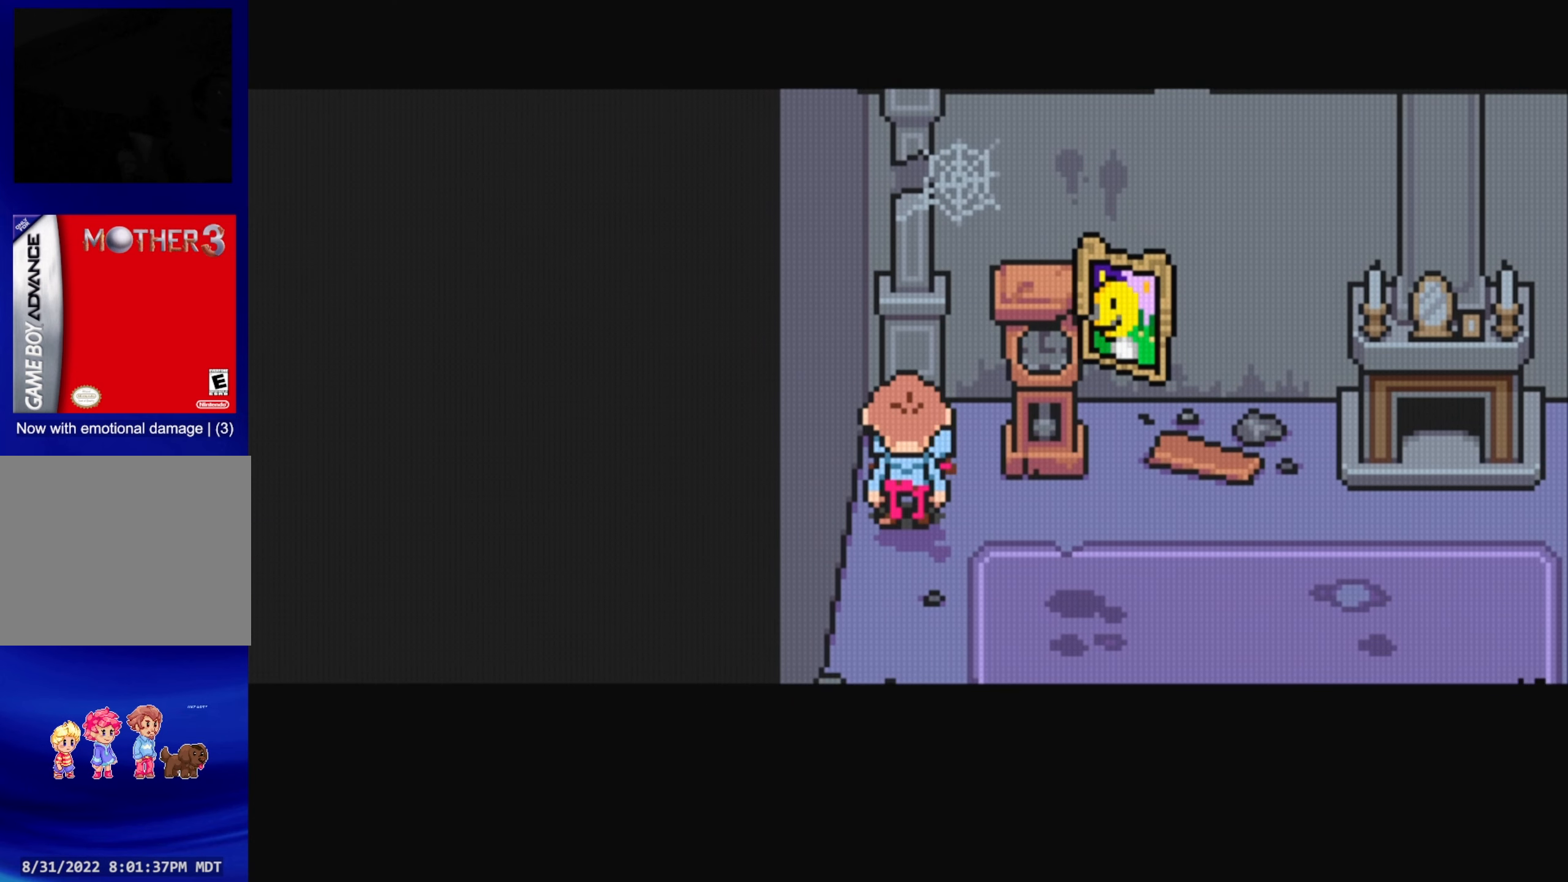
{"buttons": [], "events": [[100, "A", "up"]]}
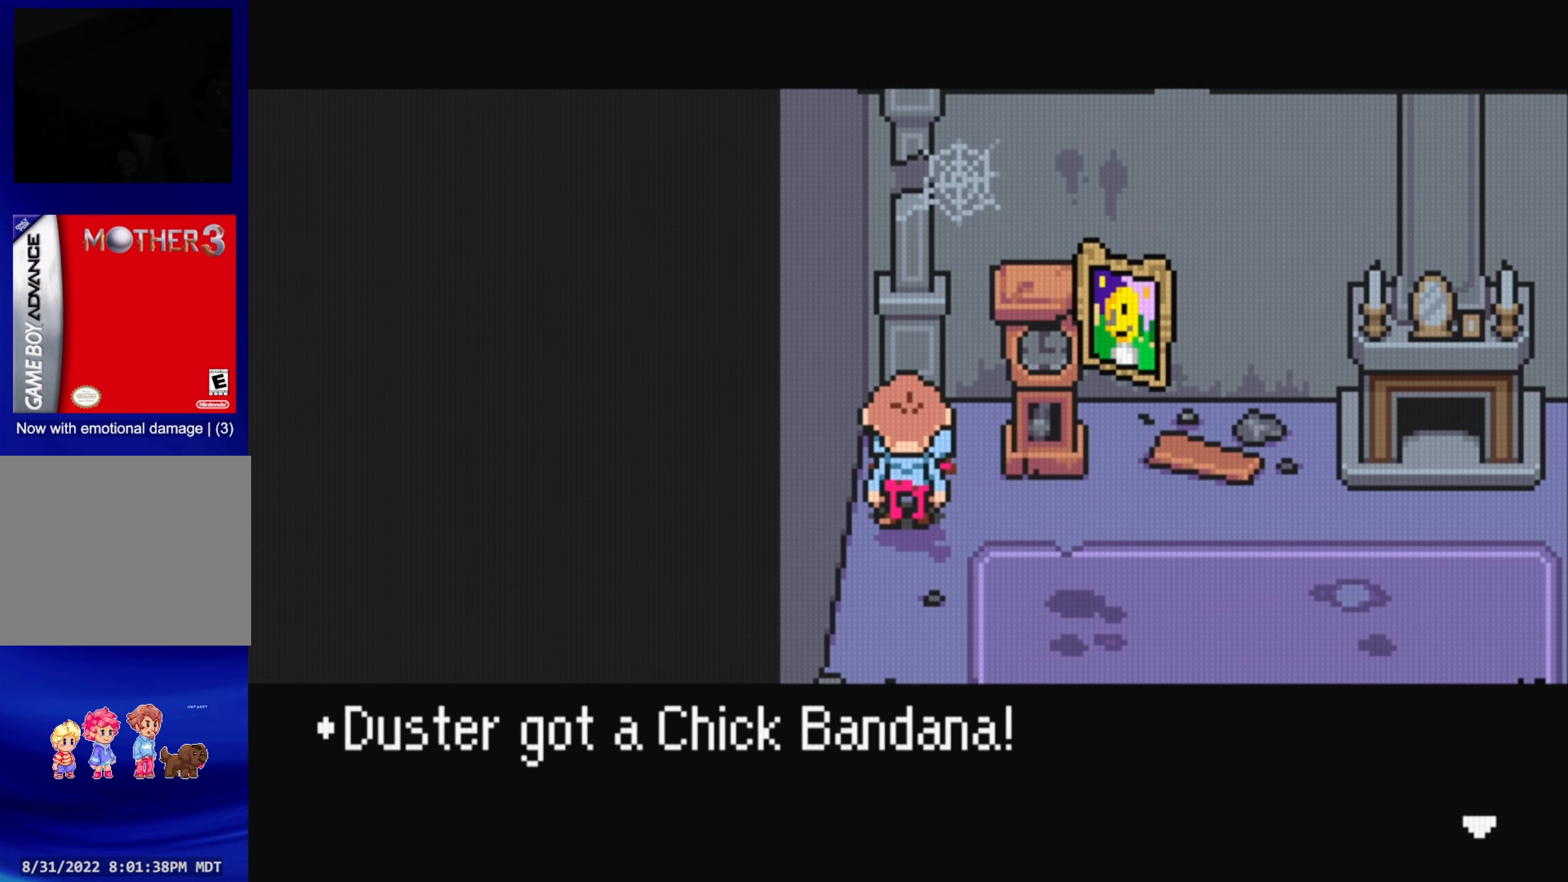
{"buttons": [], "events": []}
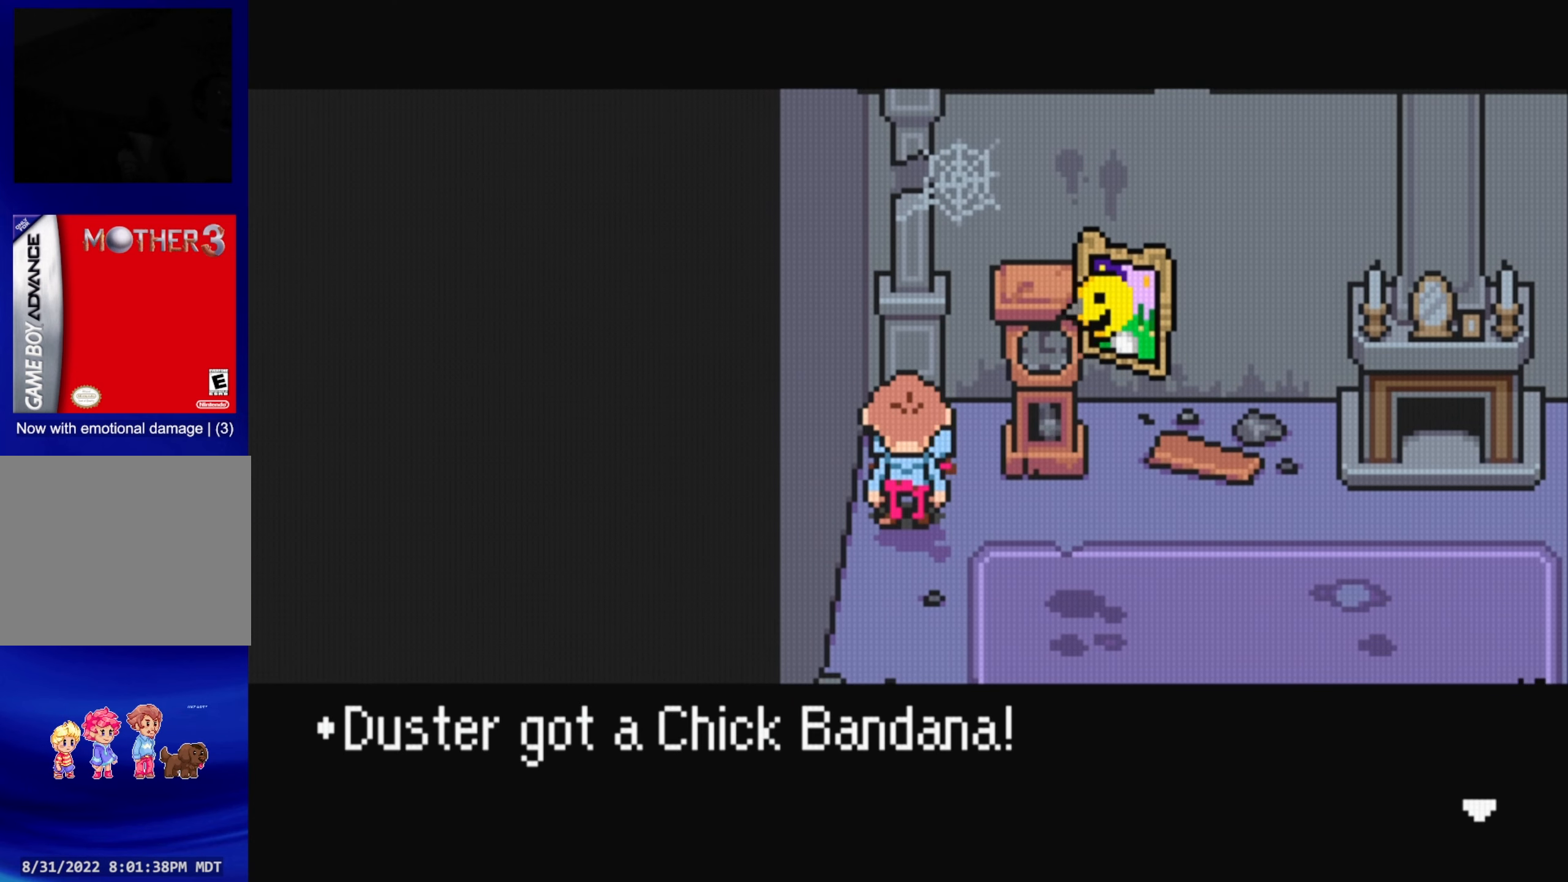
{"buttons": [], "events": []}
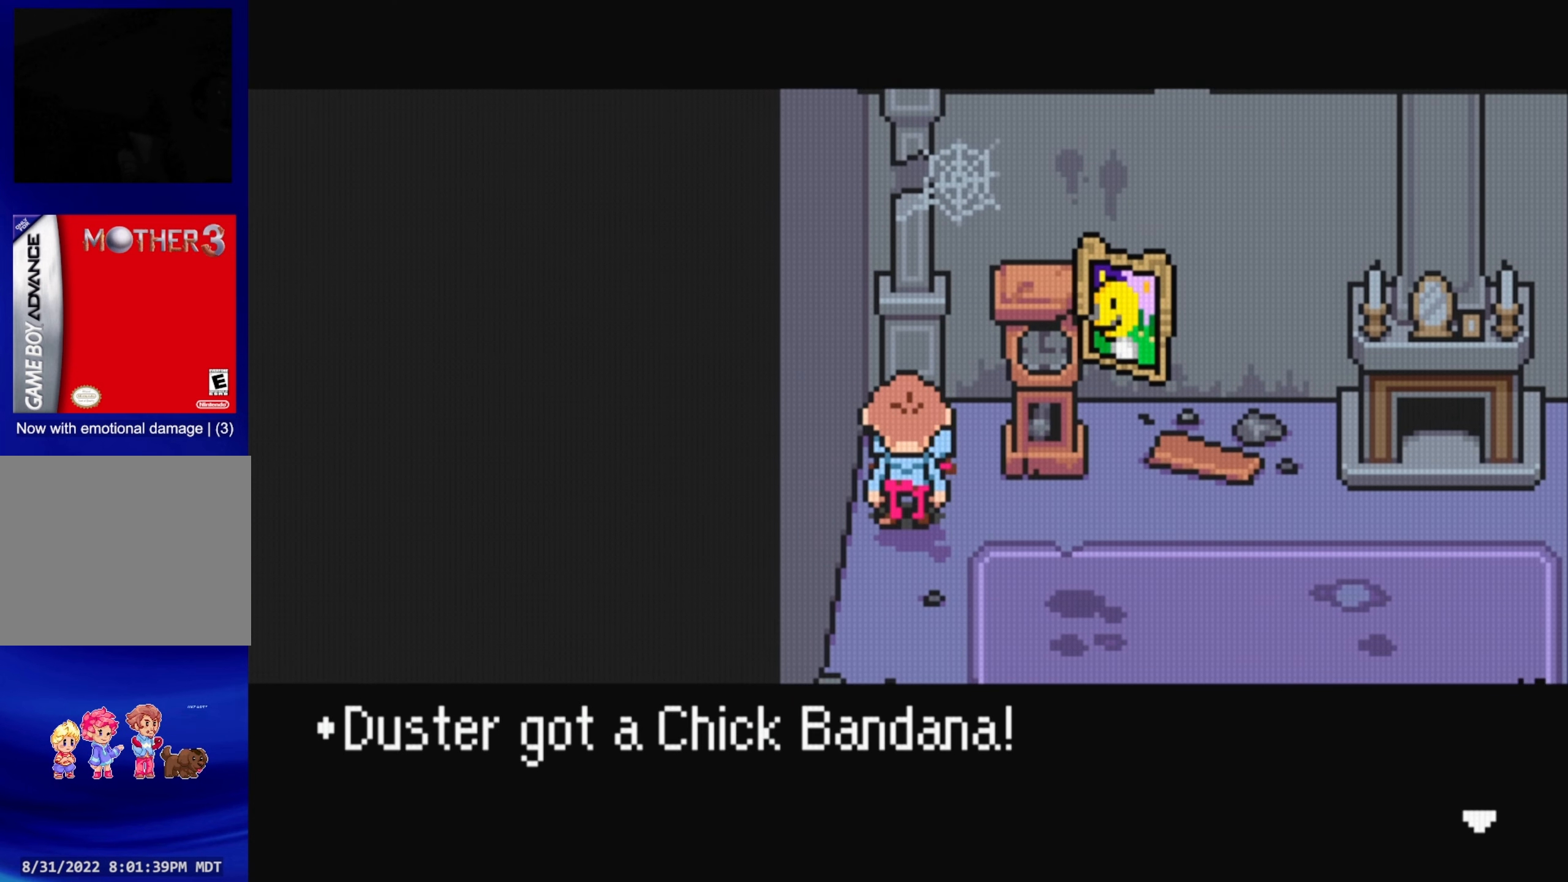
{"buttons": [], "events": []}
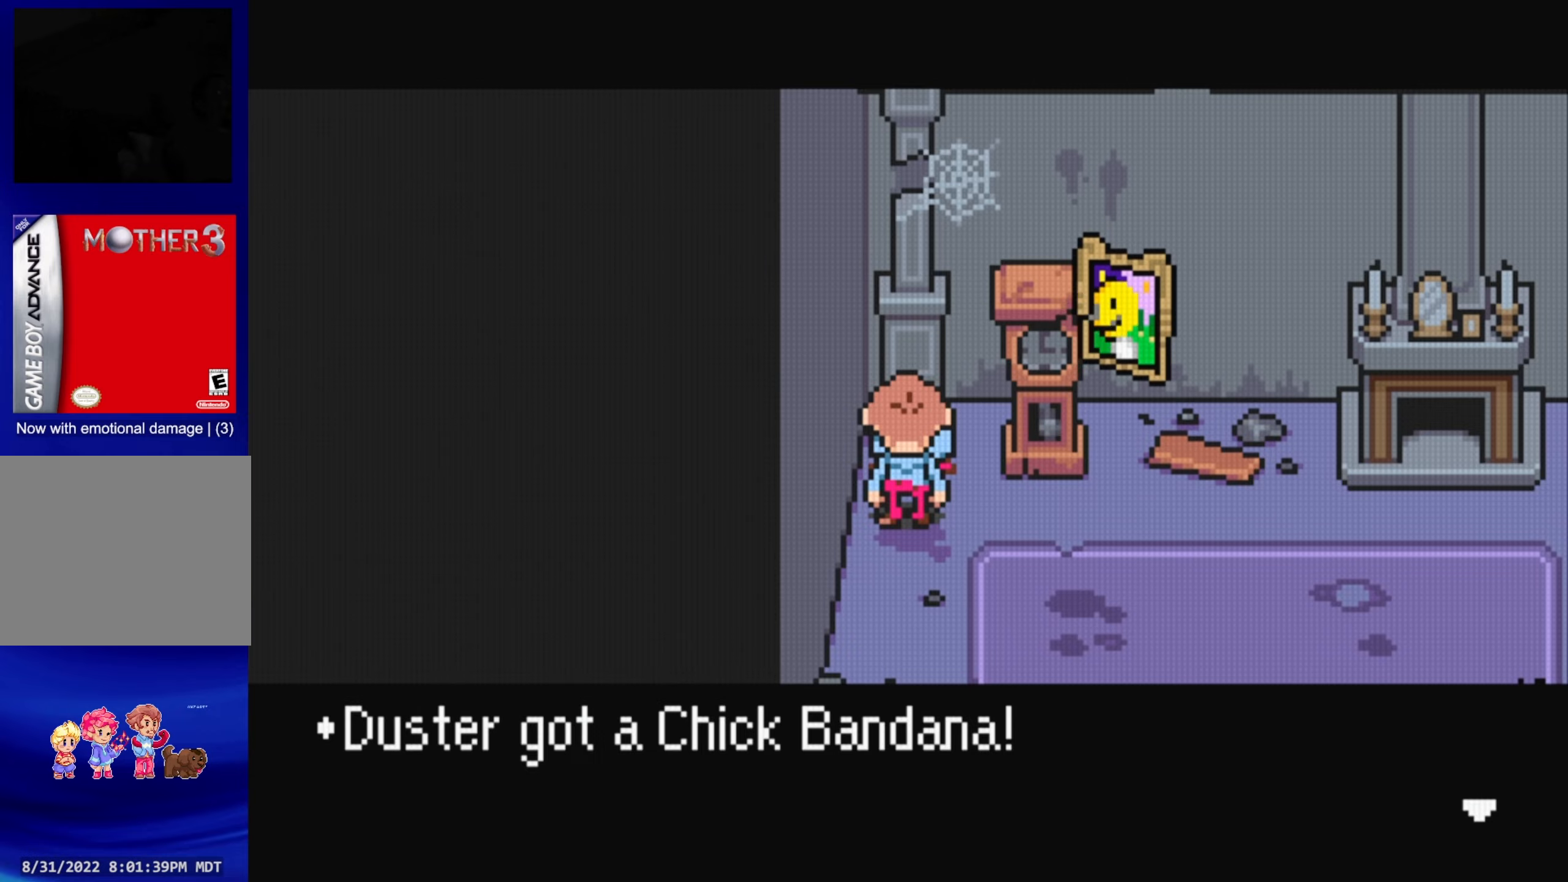
{"buttons": [], "events": []}
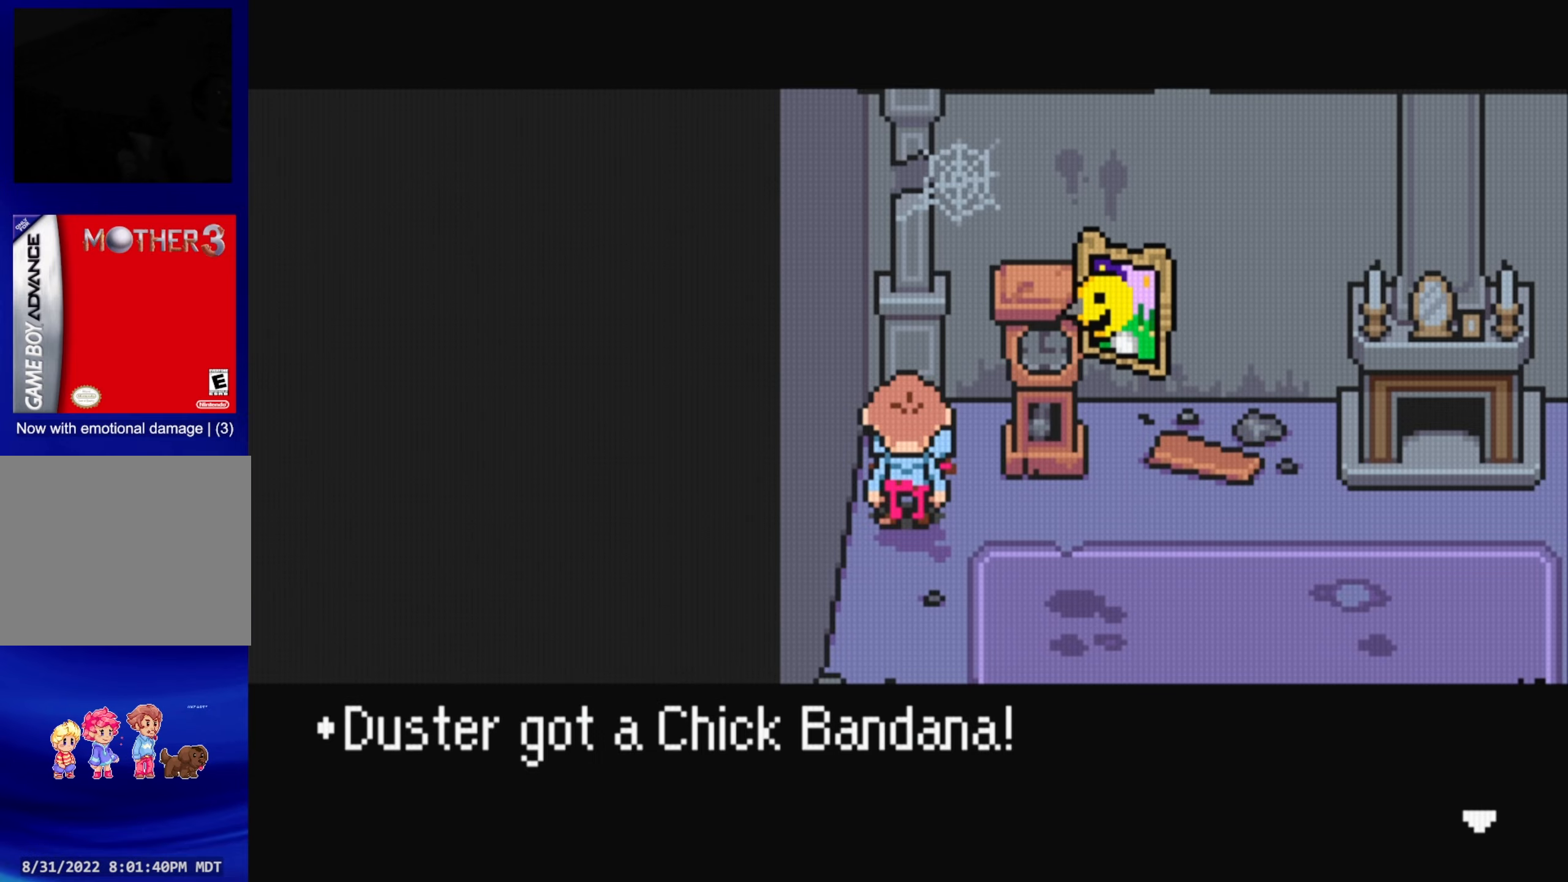
{"buttons": ["START"], "events": [[283, "A", "down"], [433, "A", "up"], [450, "START", "down"]]}
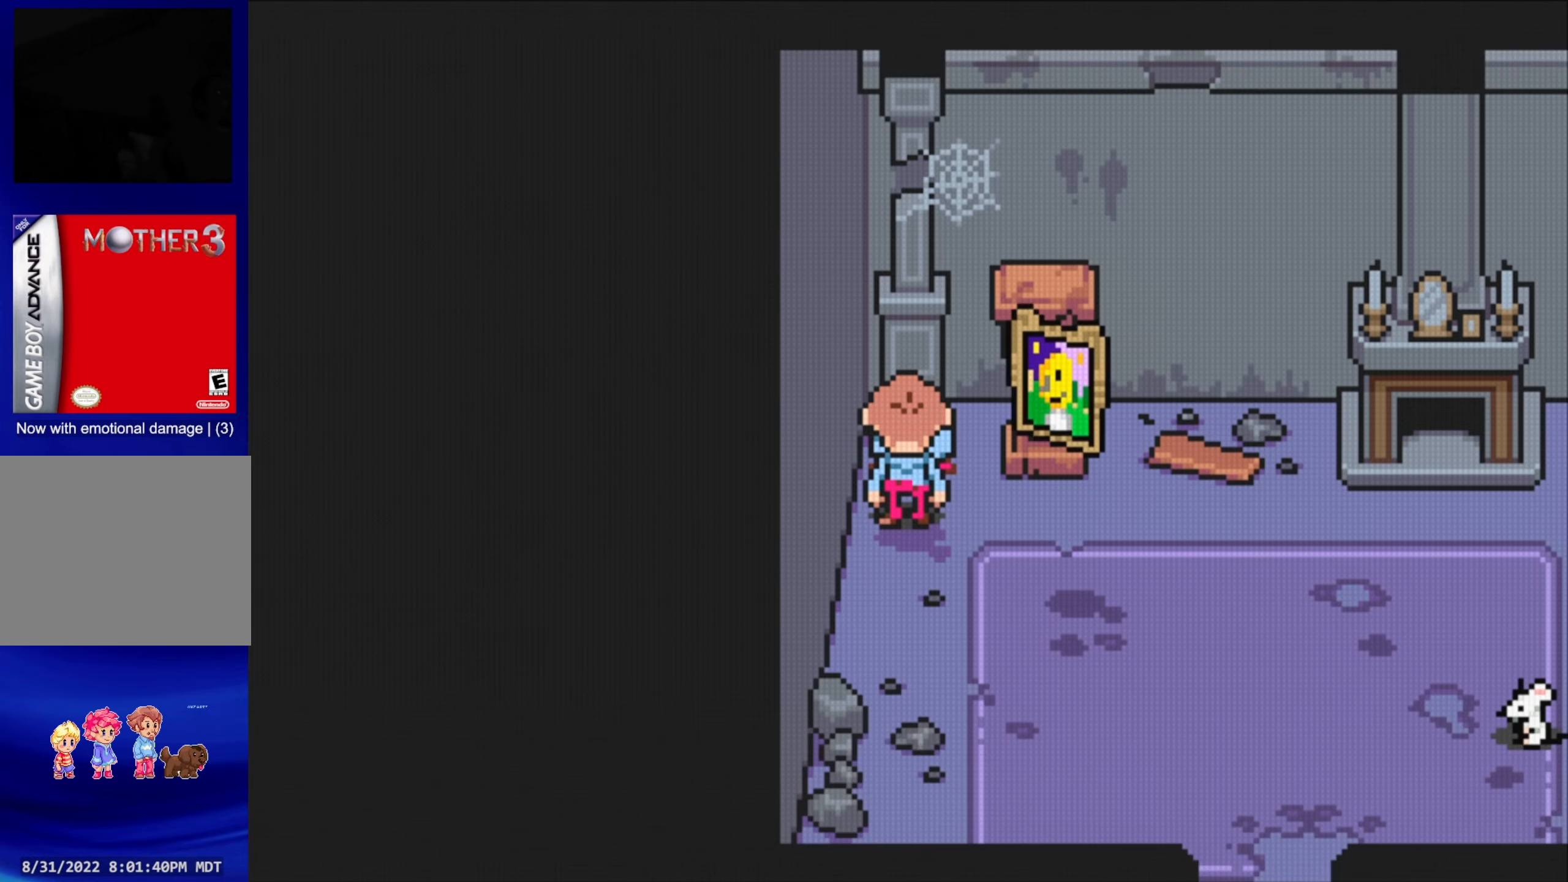
{"buttons": [], "events": [[133, "START", "up"], [350, "START", "down"], [500, "START", "up"]]}
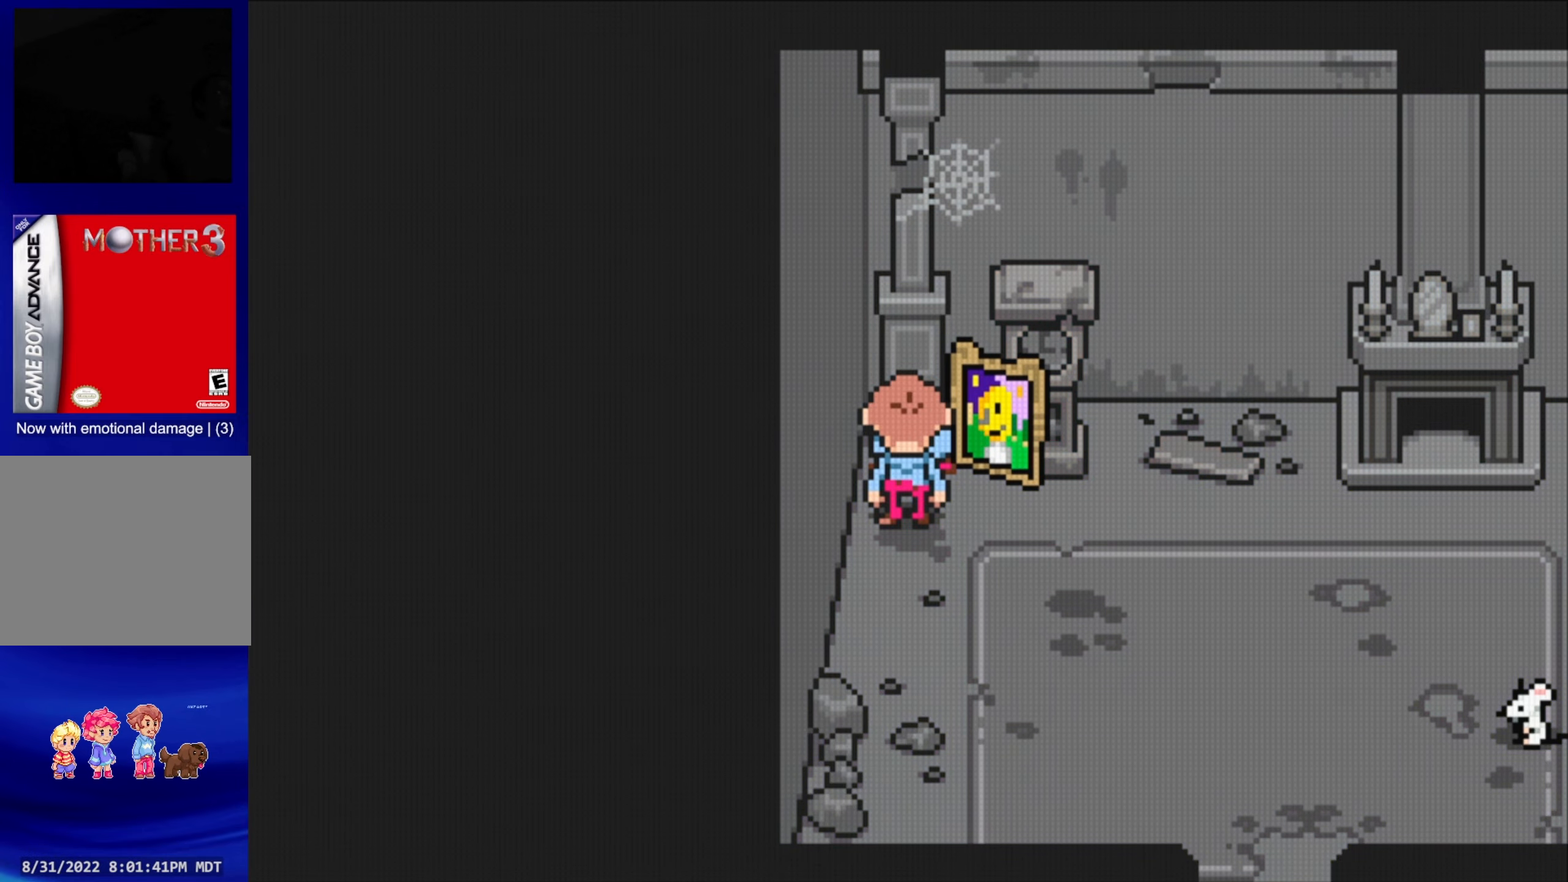
{"buttons": ["DPAD_RIGHT"], "events": [[250, "DPAD_RIGHT", "down"]]}
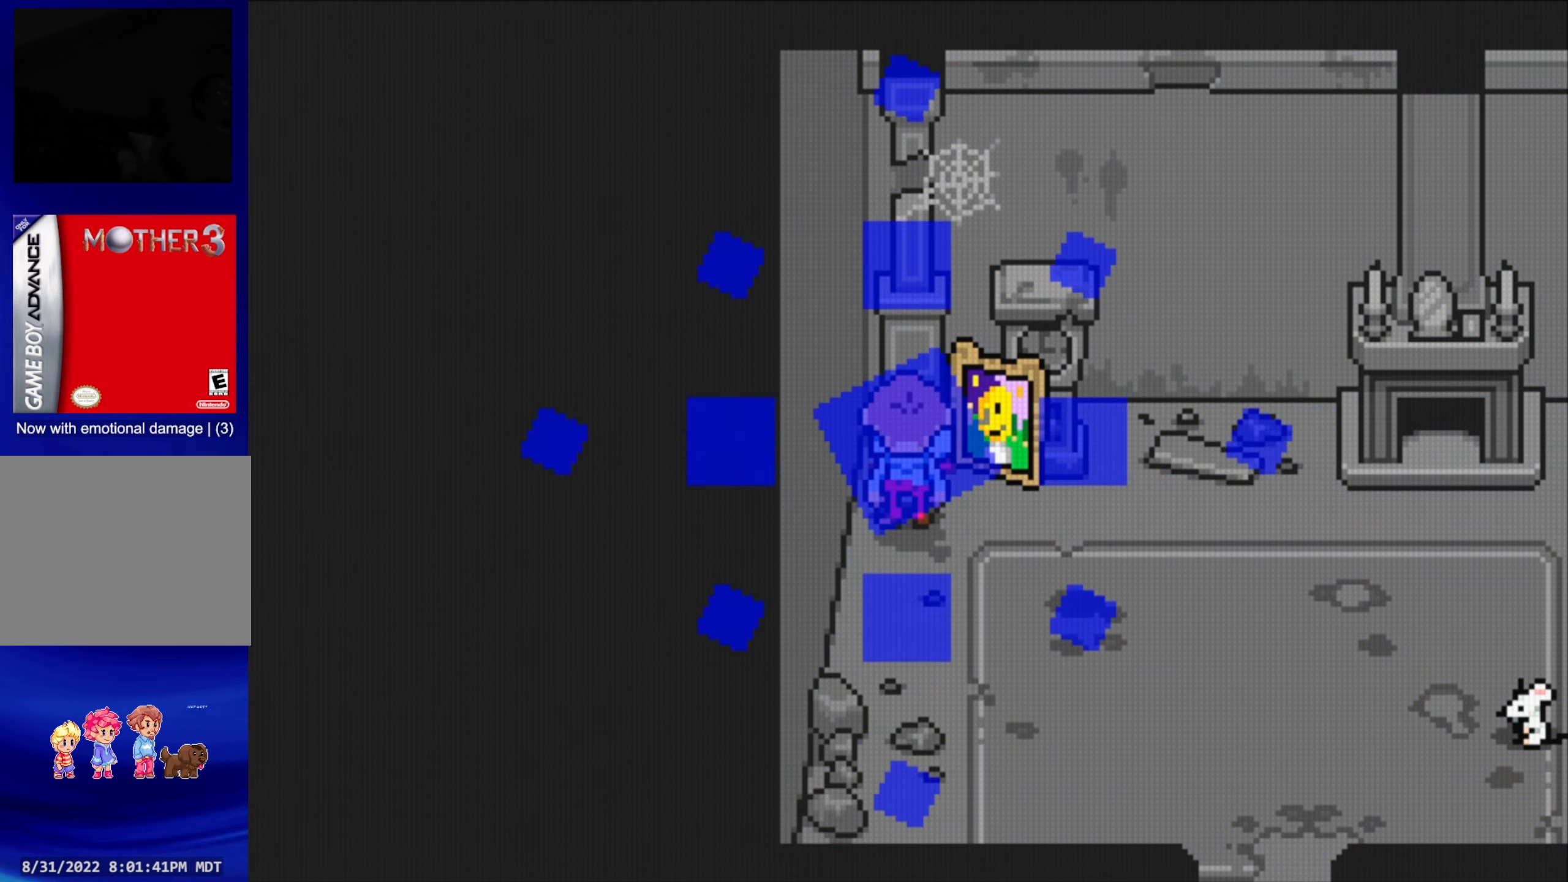
{"buttons": [], "events": [[166, "DPAD_DOWN", "down"], [216, "DPAD_DOWN", "up"], [333, "DPAD_RIGHT", "up"]]}
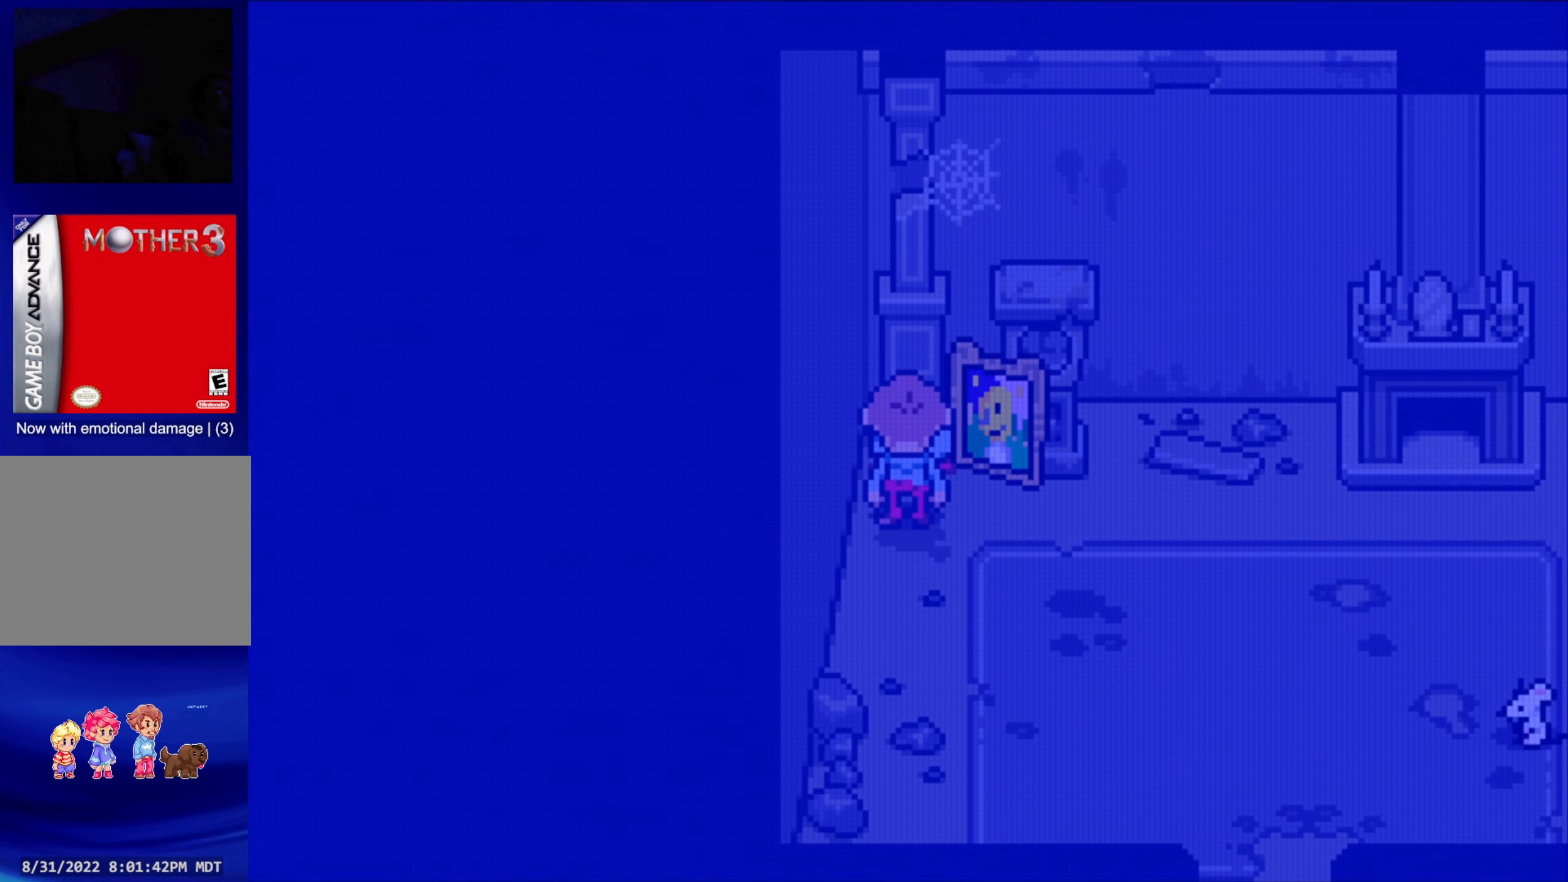
{"buttons": [], "events": []}
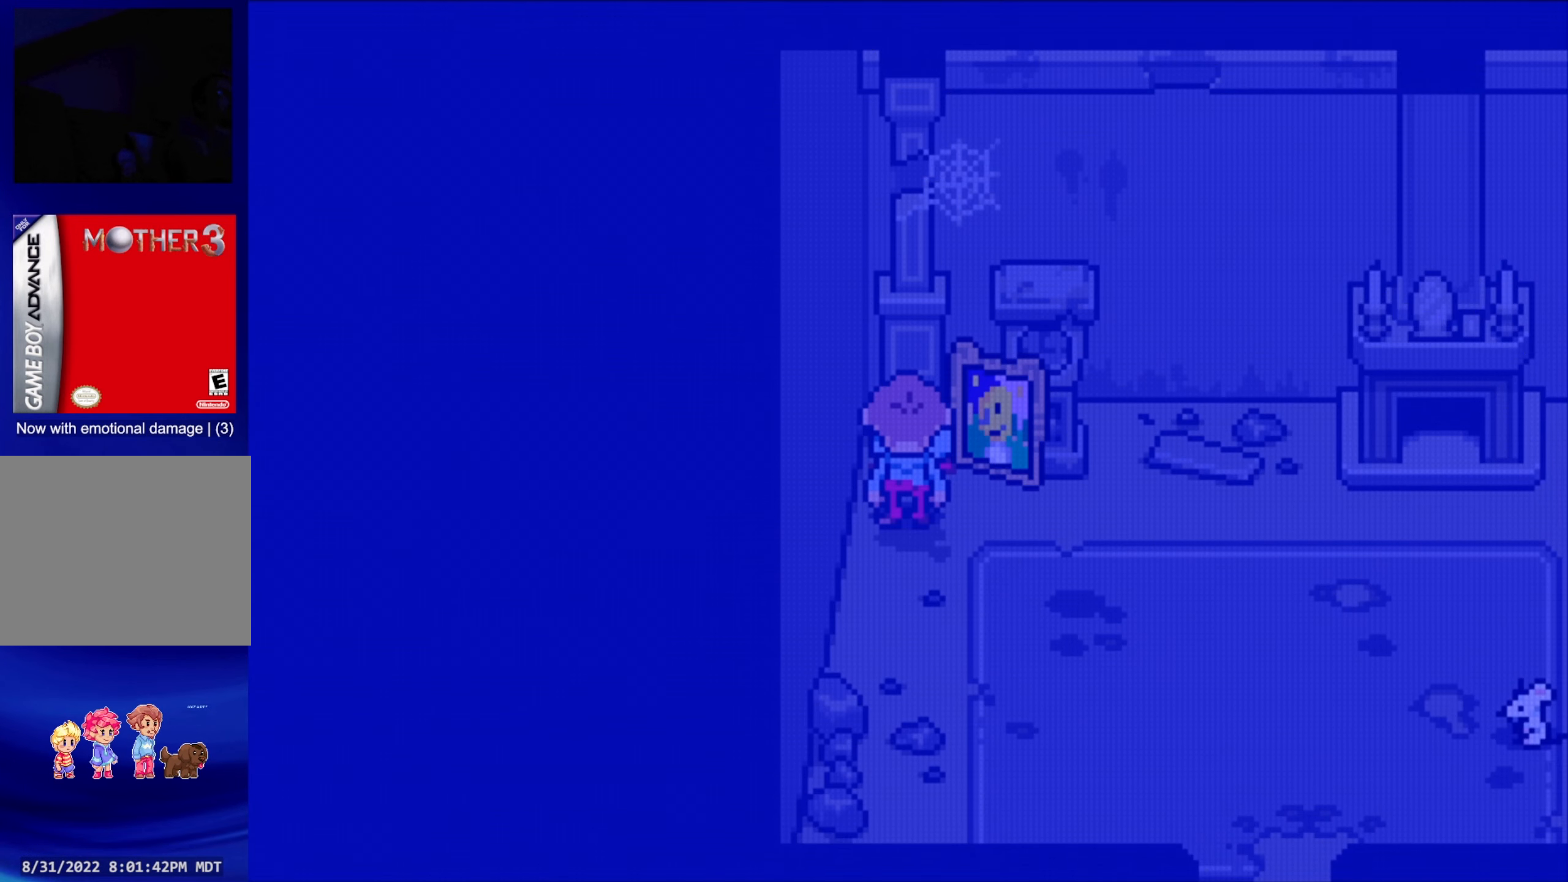
{"buttons": [], "events": []}
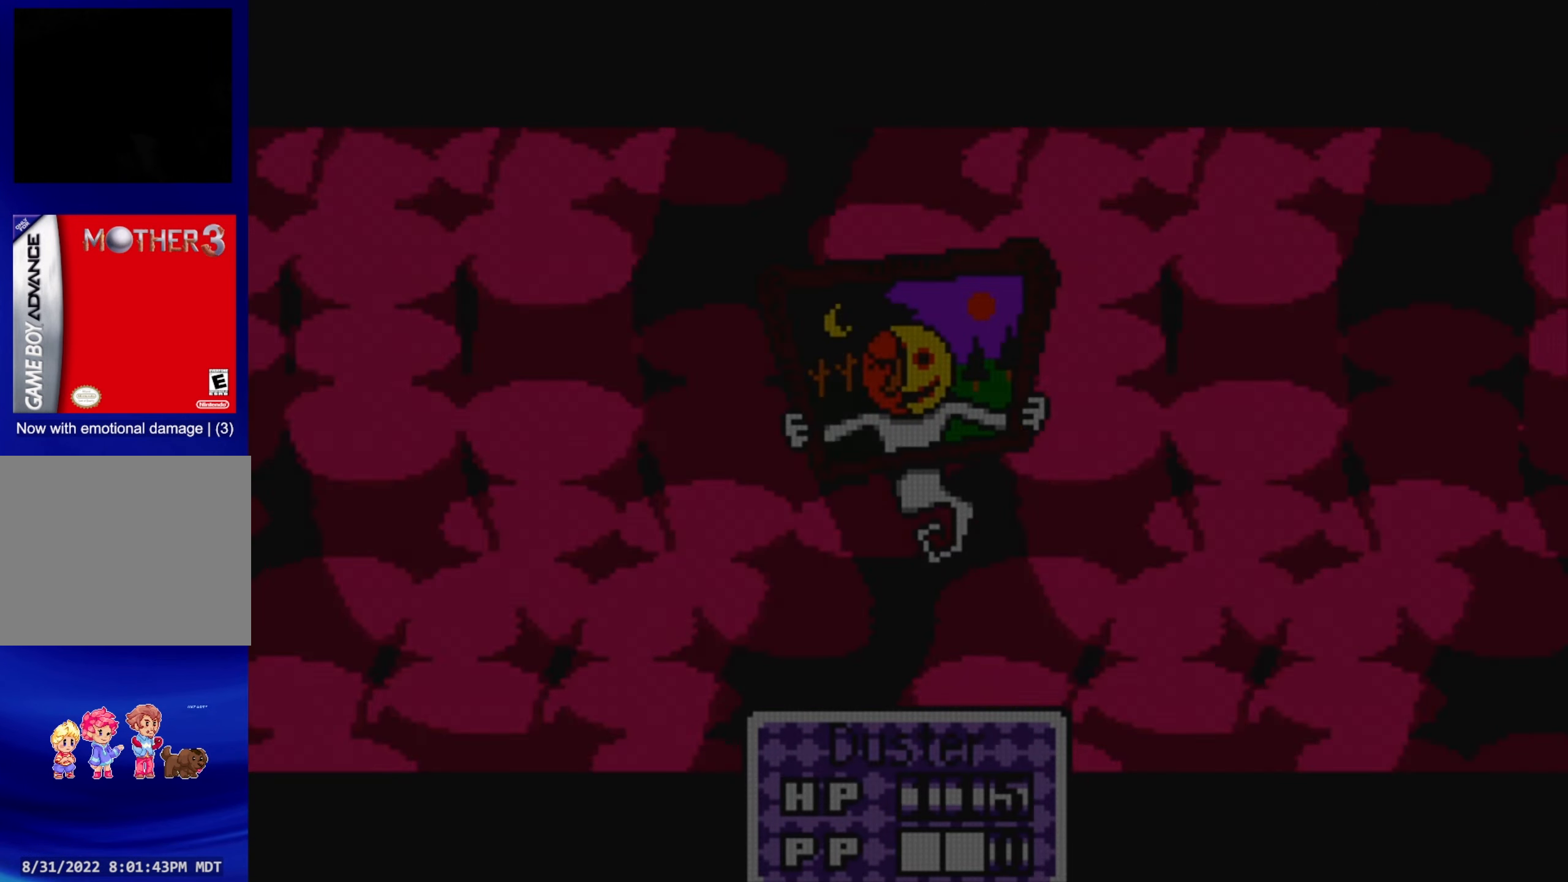
{"buttons": [], "events": []}
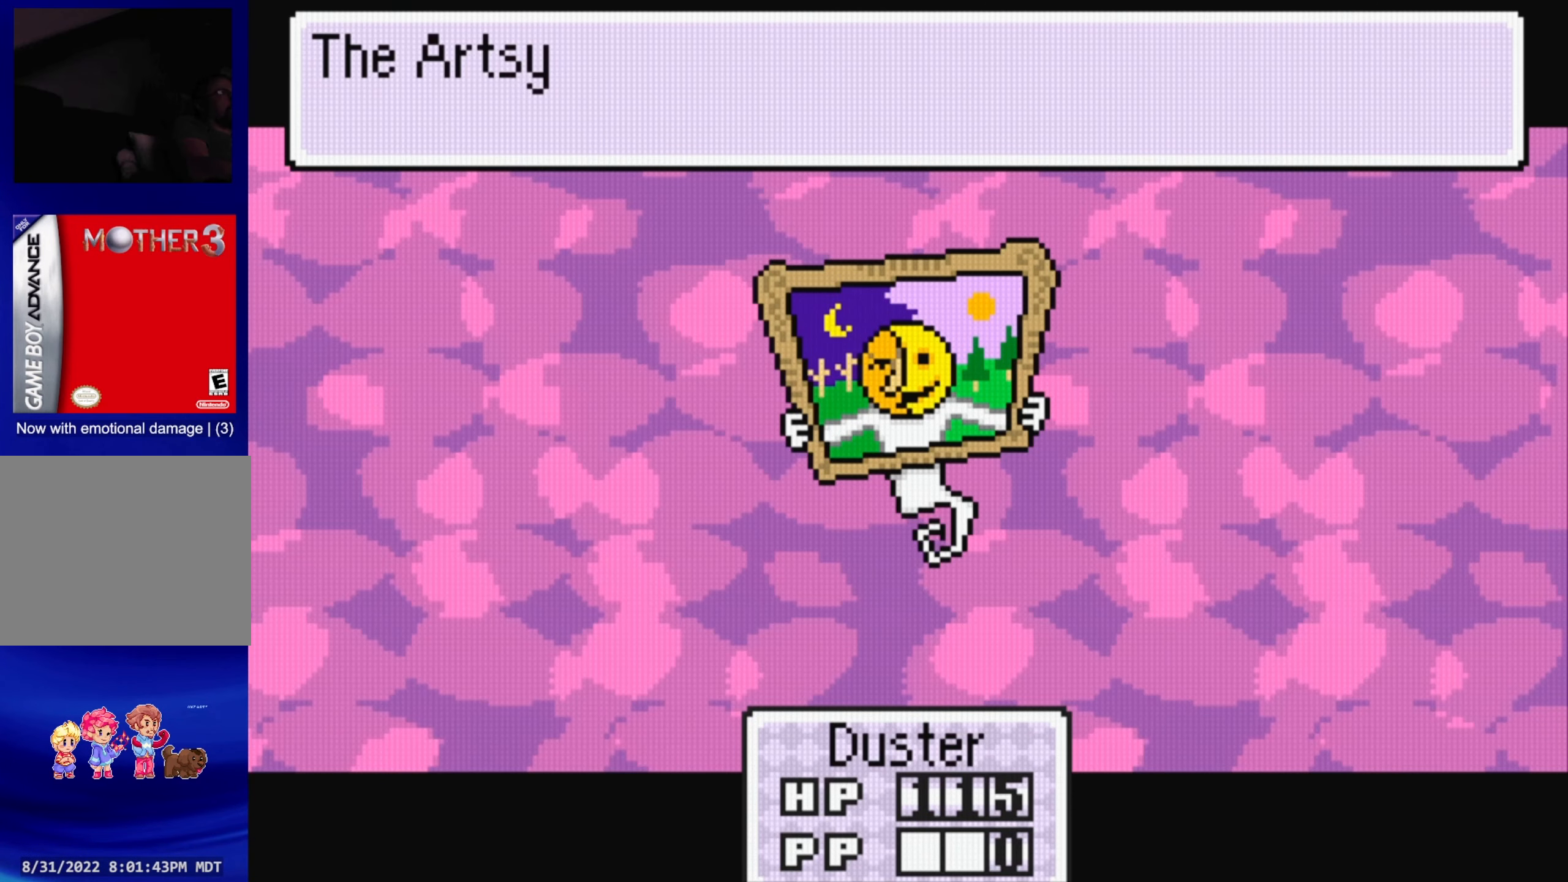
{"buttons": [], "events": []}
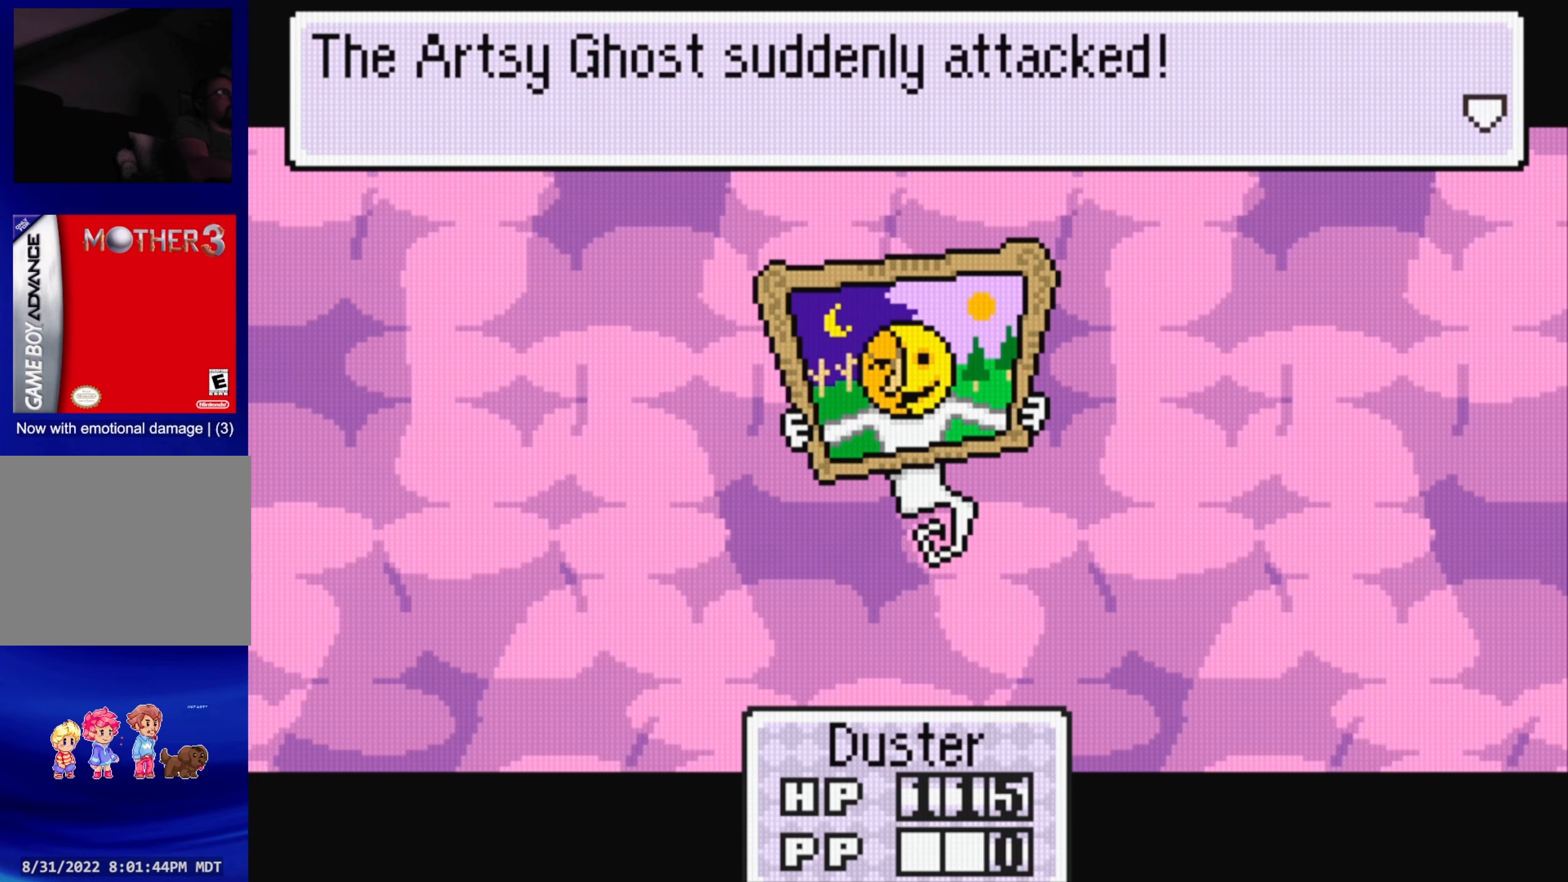
{"buttons": [], "events": []}
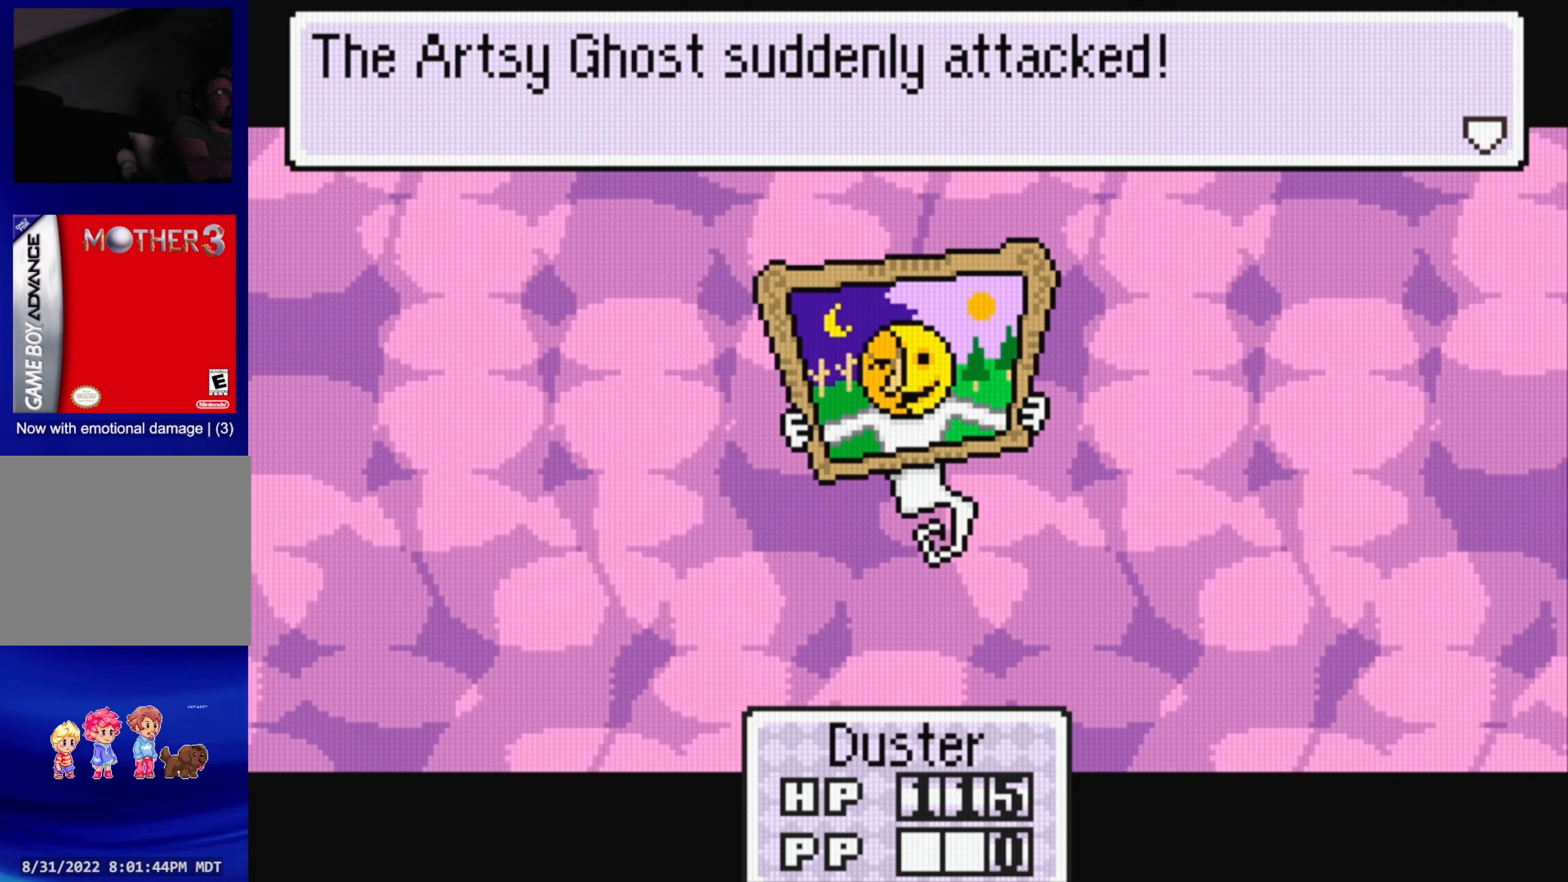
{"buttons": [], "events": [[83, "A", "down"], [217, "A", "up"]]}
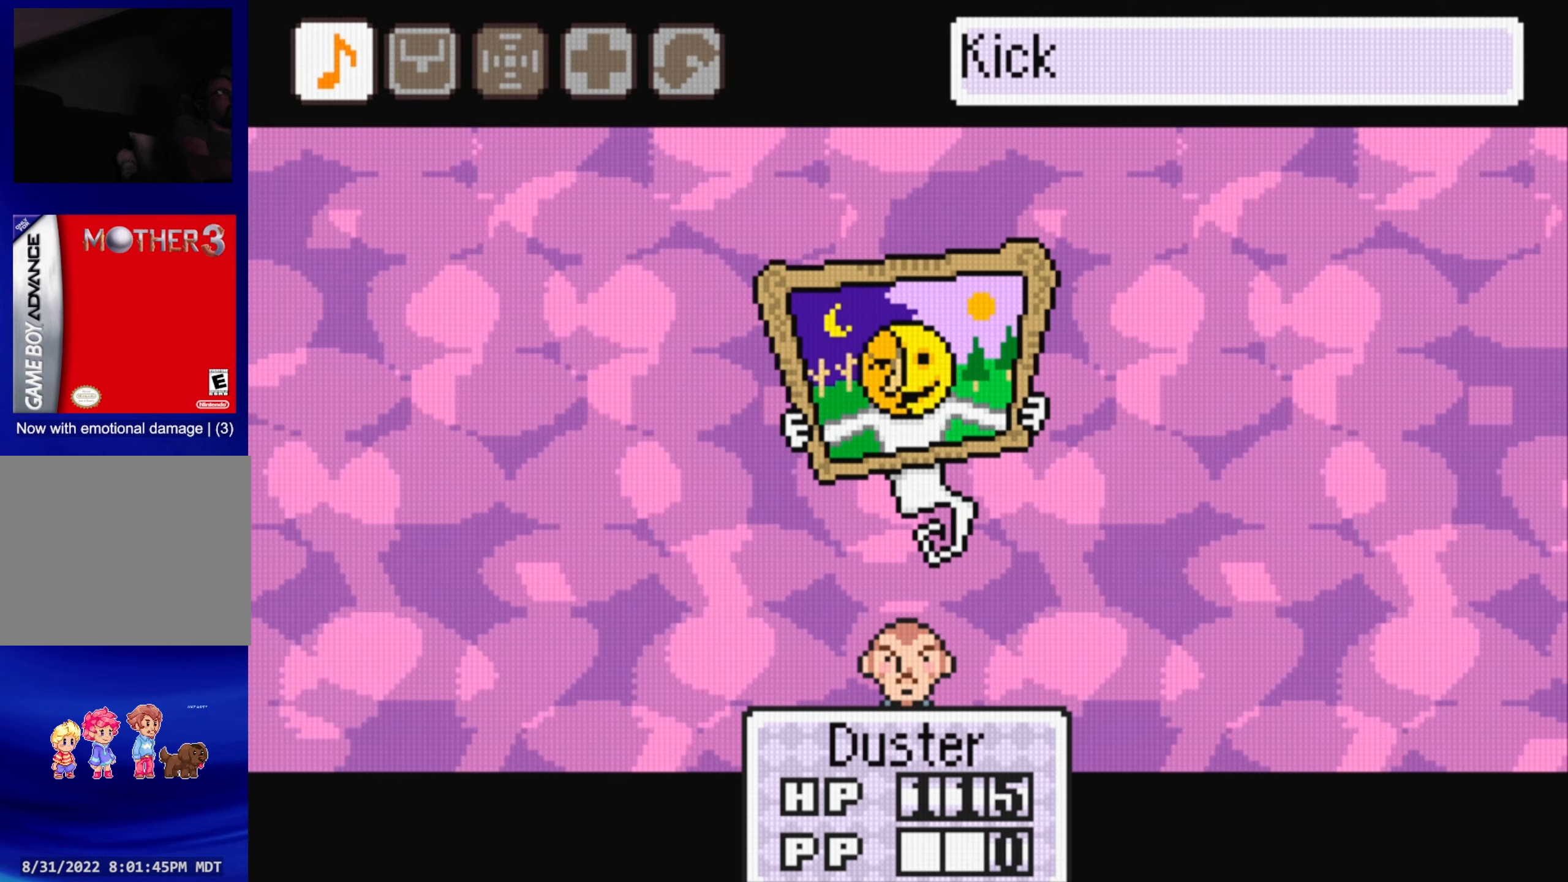
{"buttons": [], "events": []}
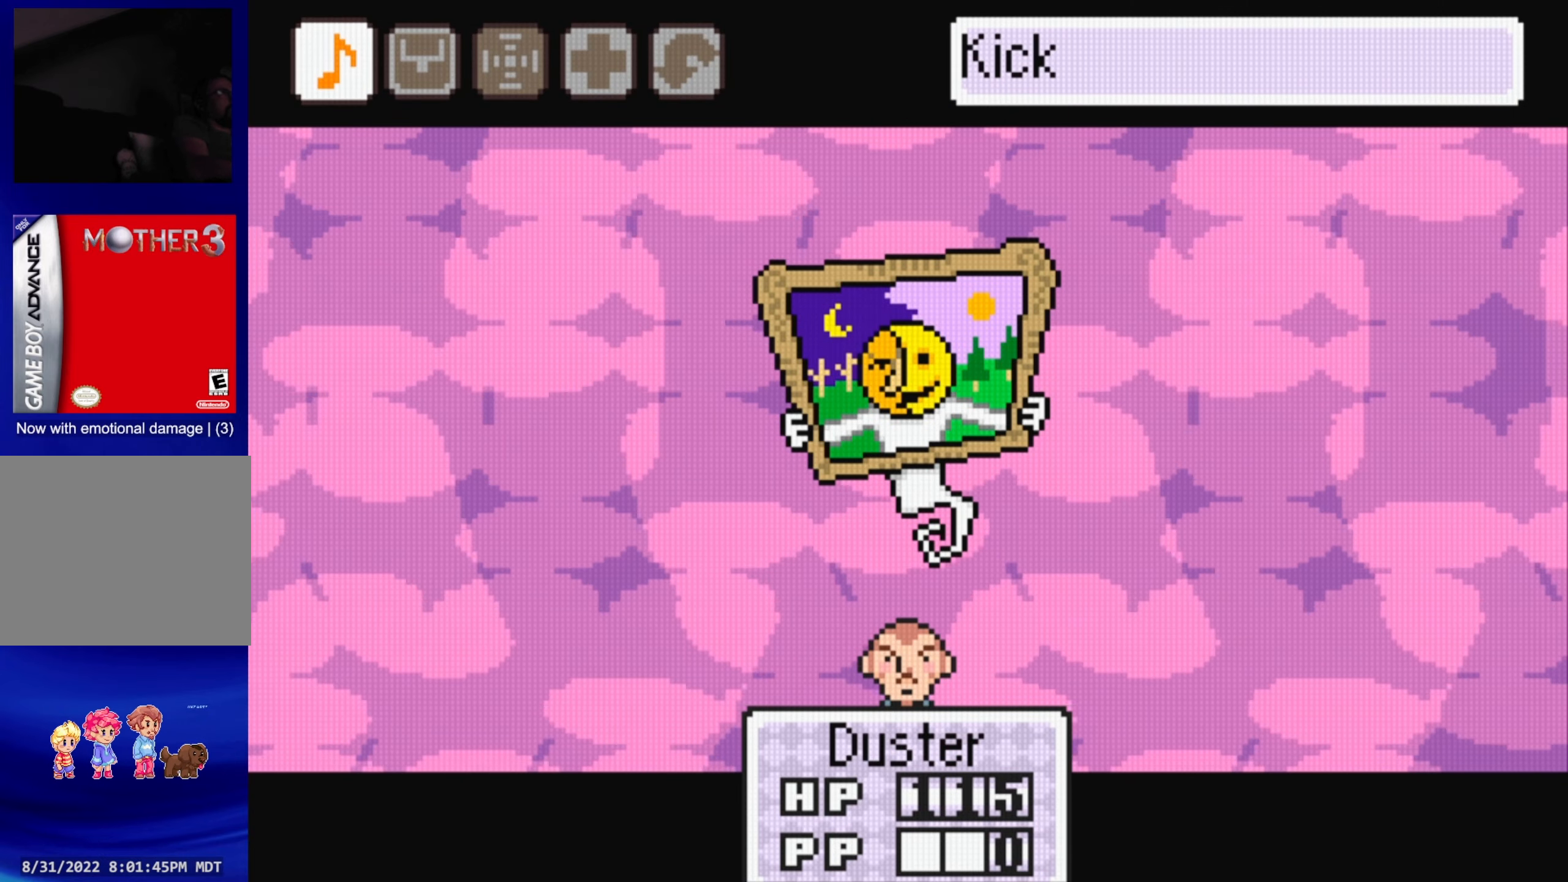
{"buttons": [], "events": [[50, "DPAD_RIGHT", "down"], [117, "DPAD_RIGHT", "up"], [250, "DPAD_RIGHT", "down"], [333, "A", "down"], [350, "DPAD_RIGHT", "up"], [483, "A", "up"]]}
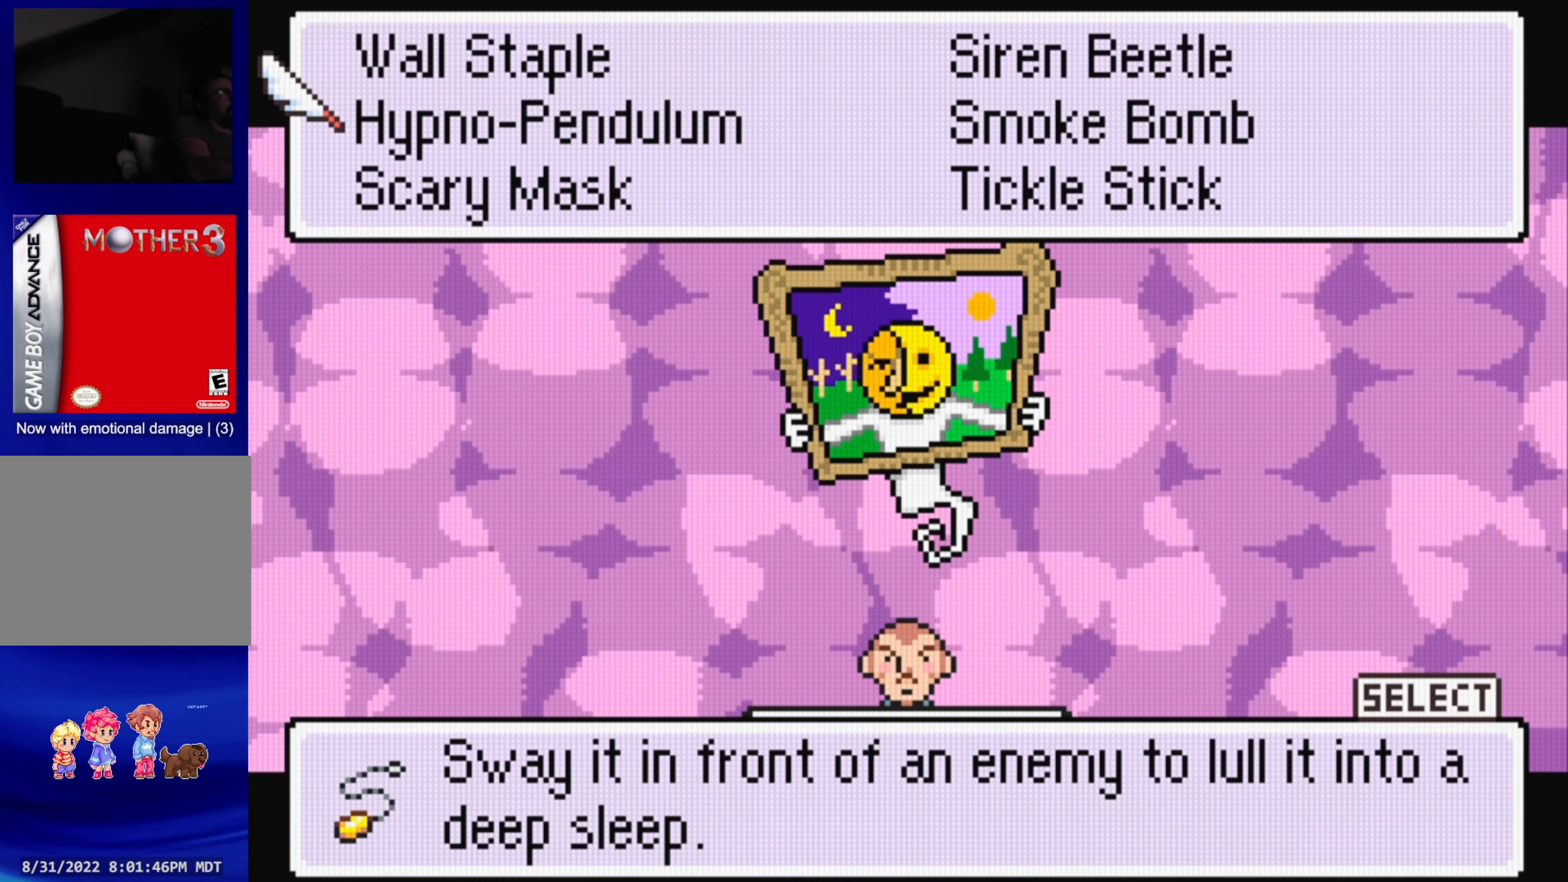
{"buttons": [], "events": []}
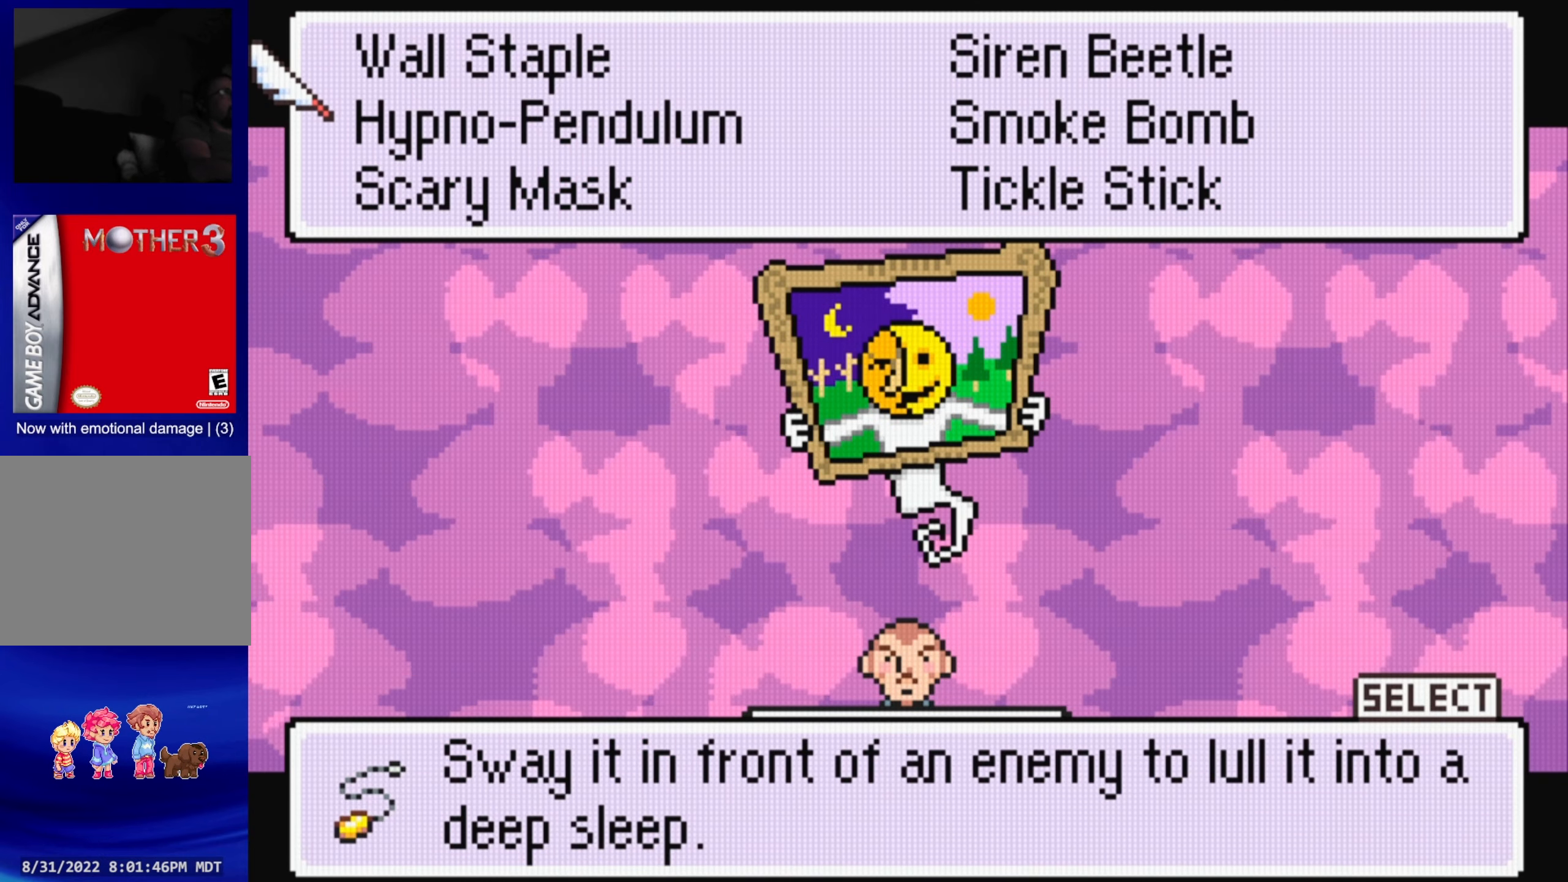
{"buttons": [], "events": [[67, "A", "down"], [183, "A", "up"]]}
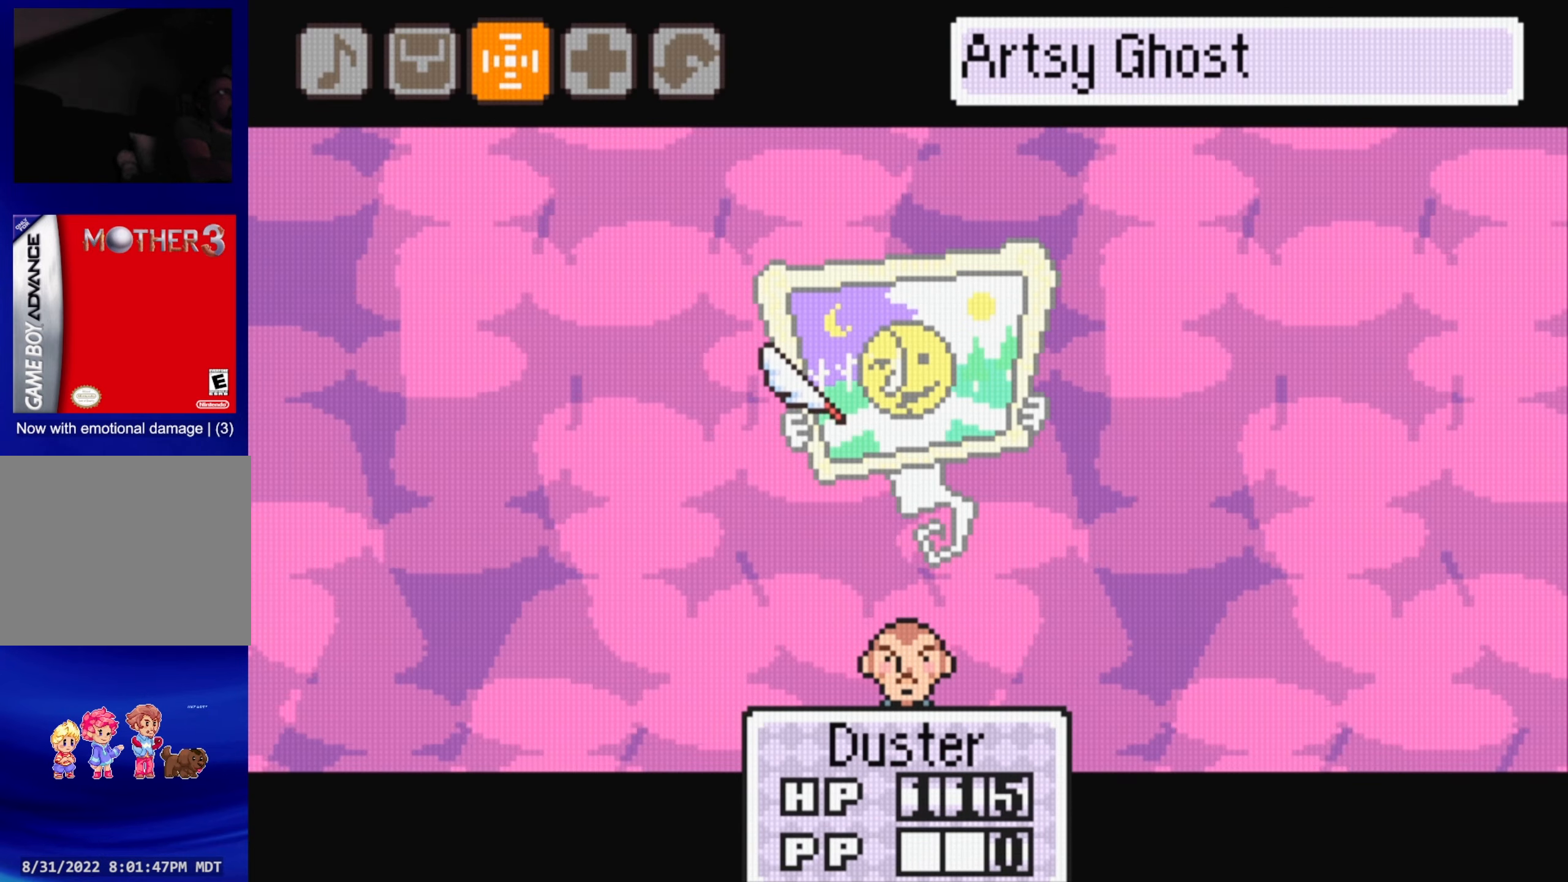
{"buttons": [], "events": [[50, "A", "down"], [200, "A", "up"]]}
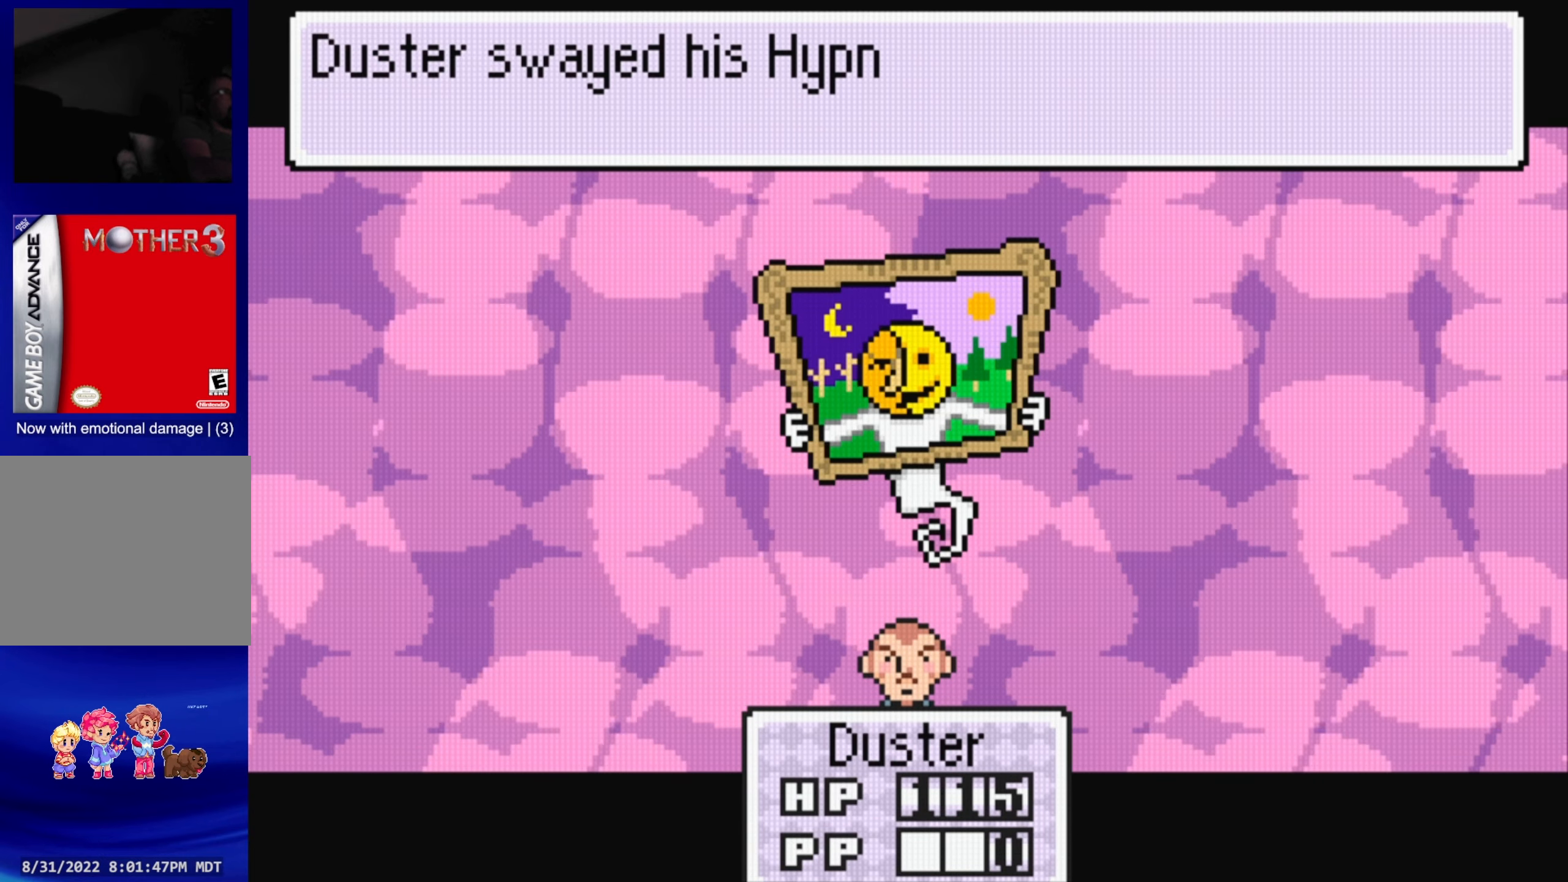
{"buttons": [], "events": [[233, "A", "down"], [367, "A", "up"]]}
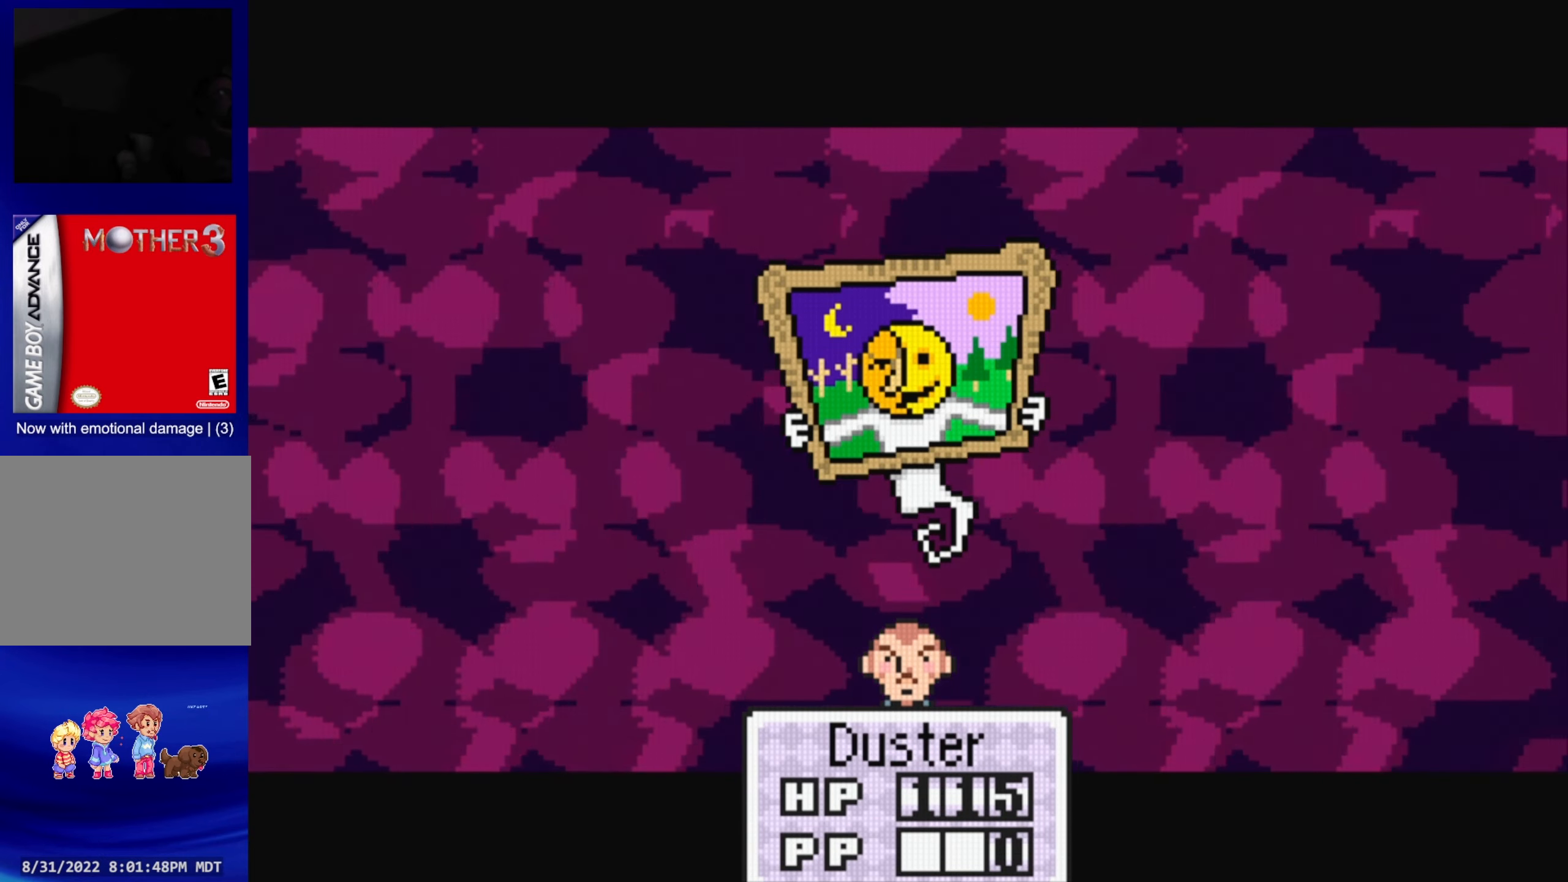
{"buttons": [], "events": []}
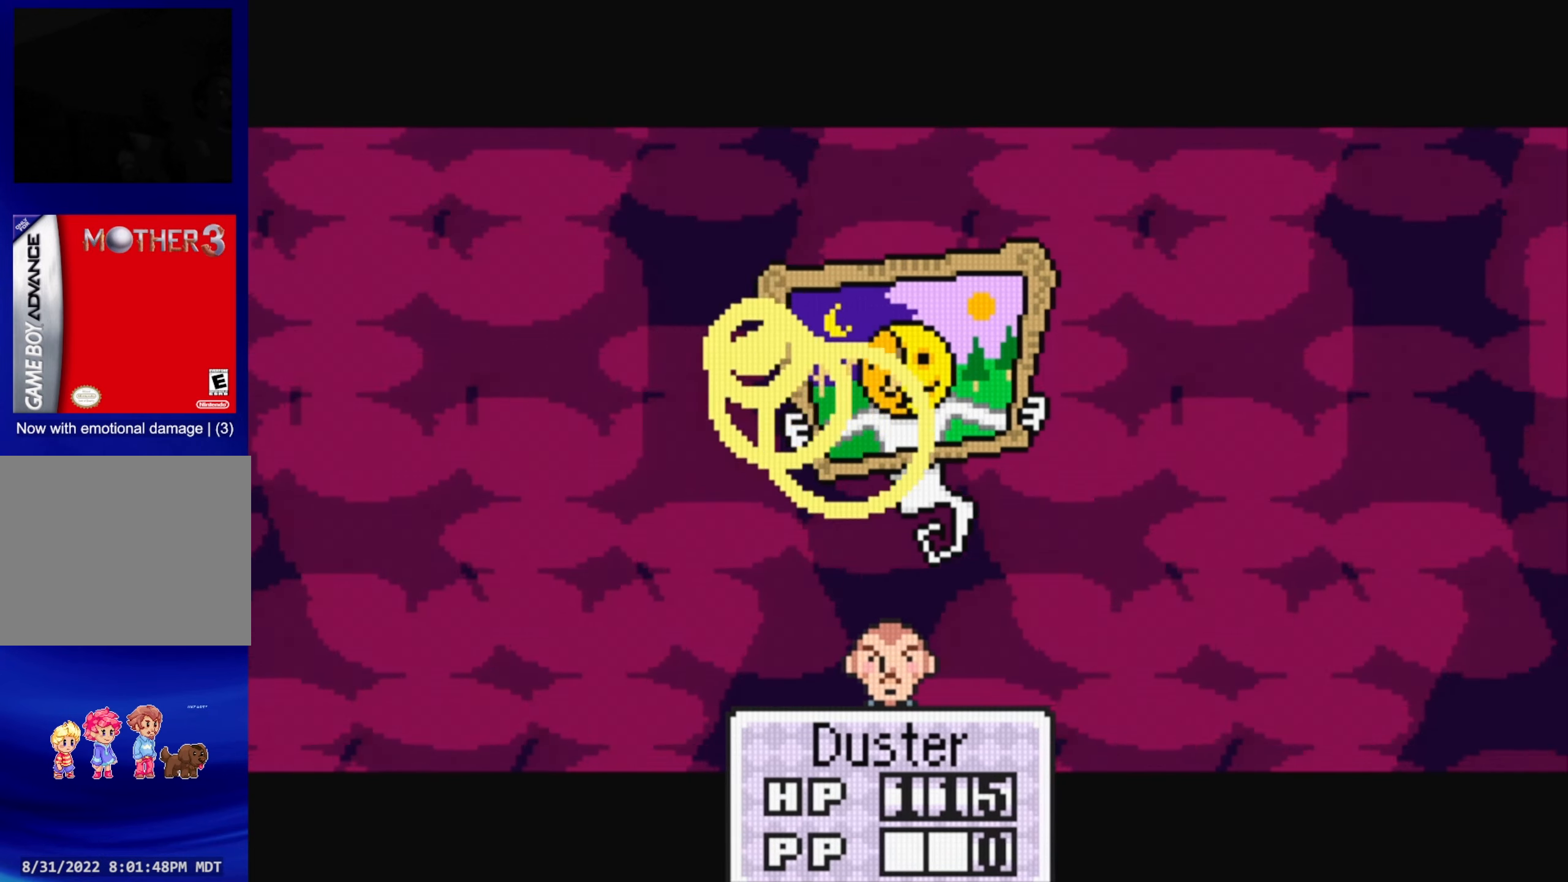
{"buttons": [], "events": []}
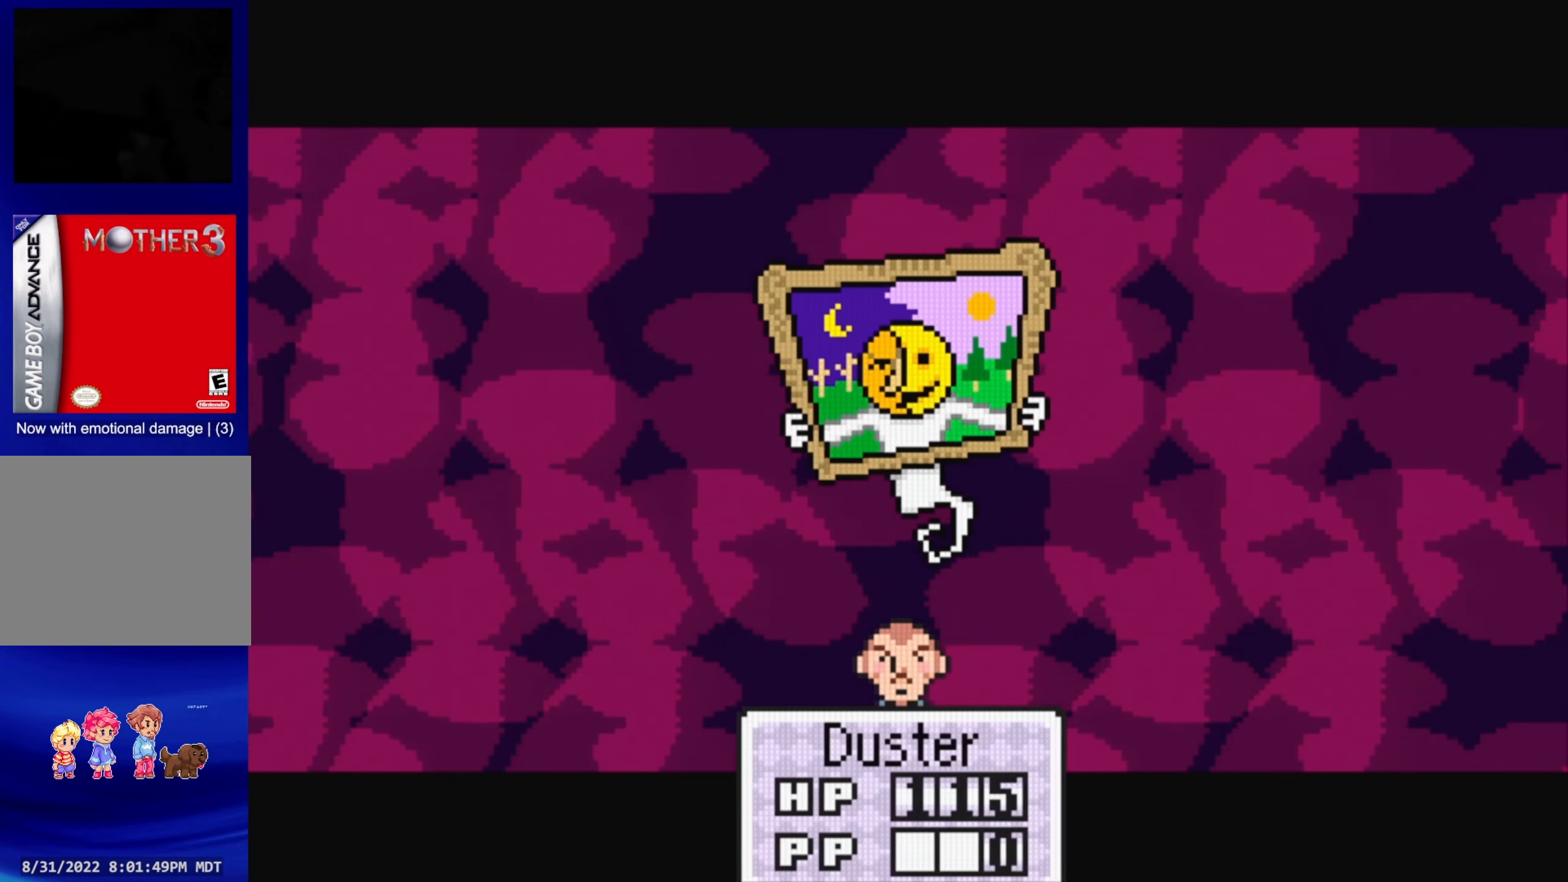
{"buttons": [], "events": []}
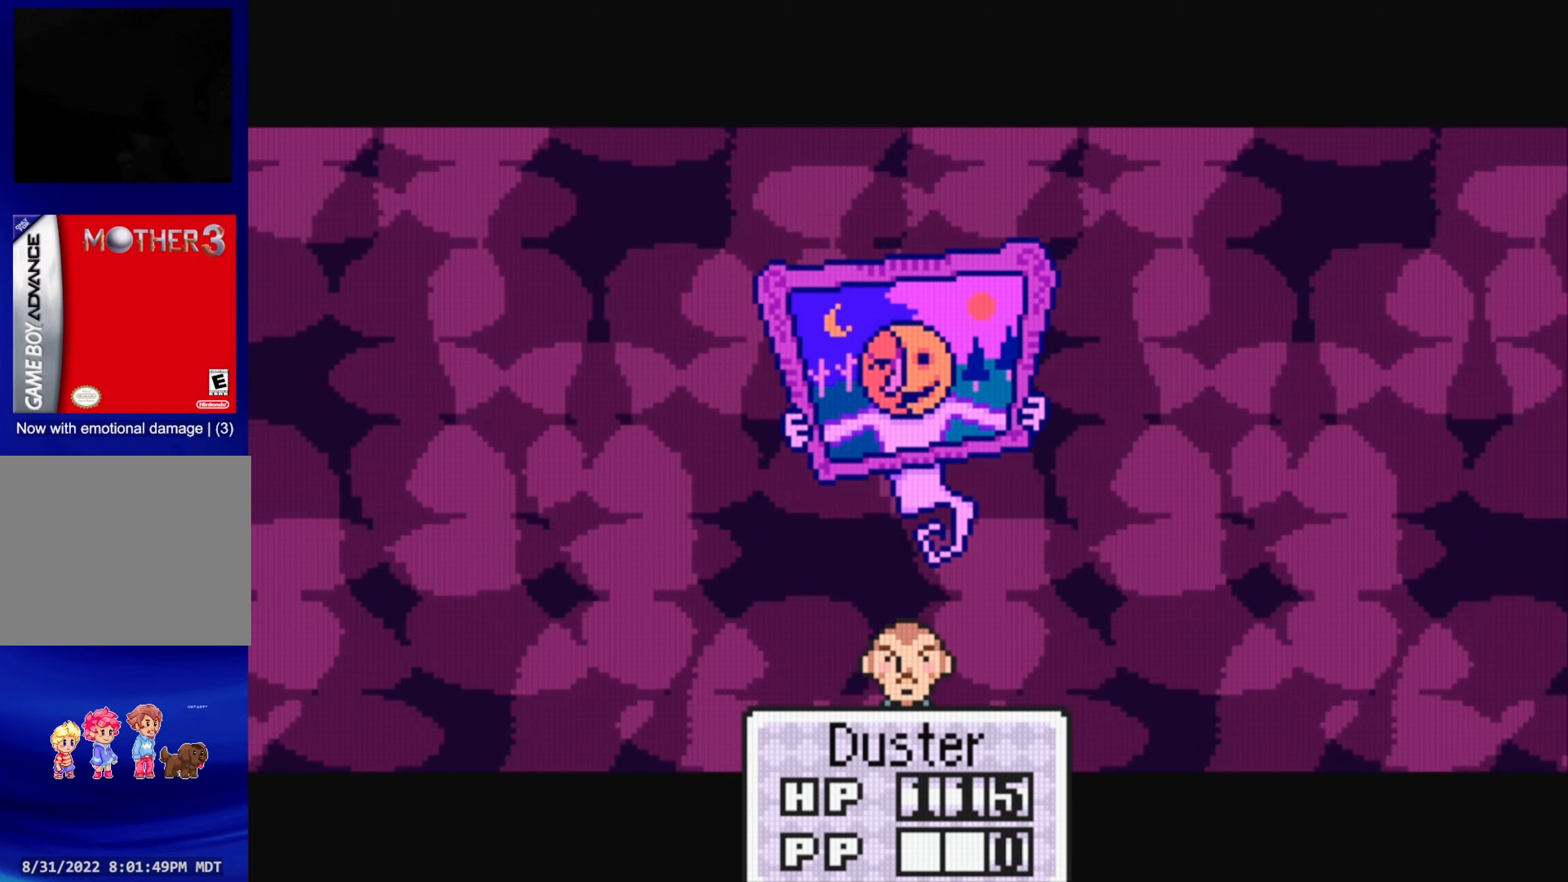
{"buttons": [], "events": []}
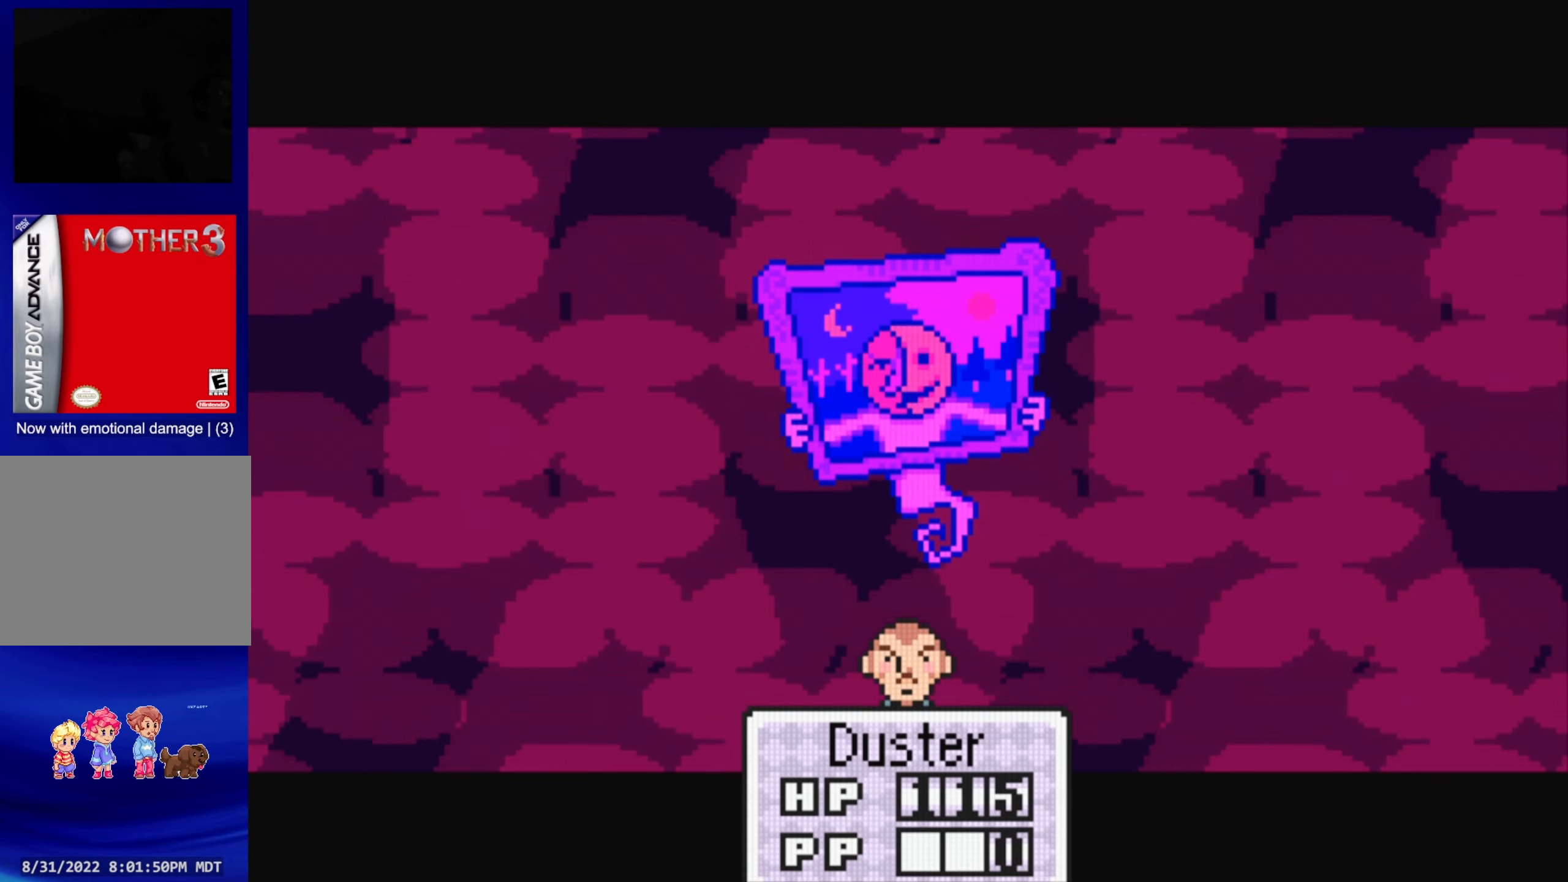
{"buttons": [], "events": []}
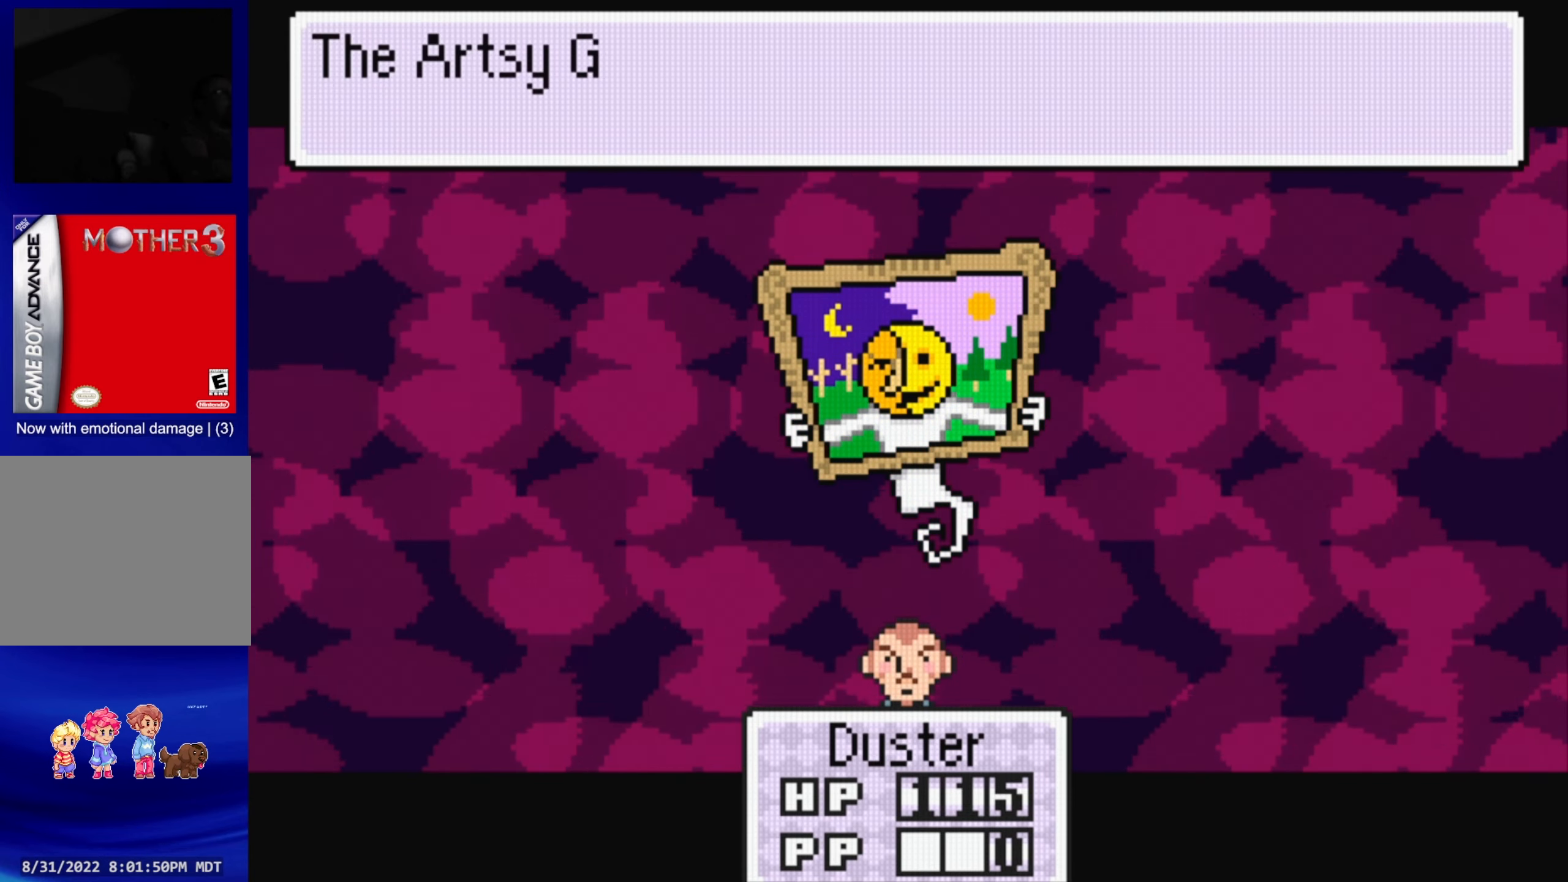
{"buttons": [], "events": []}
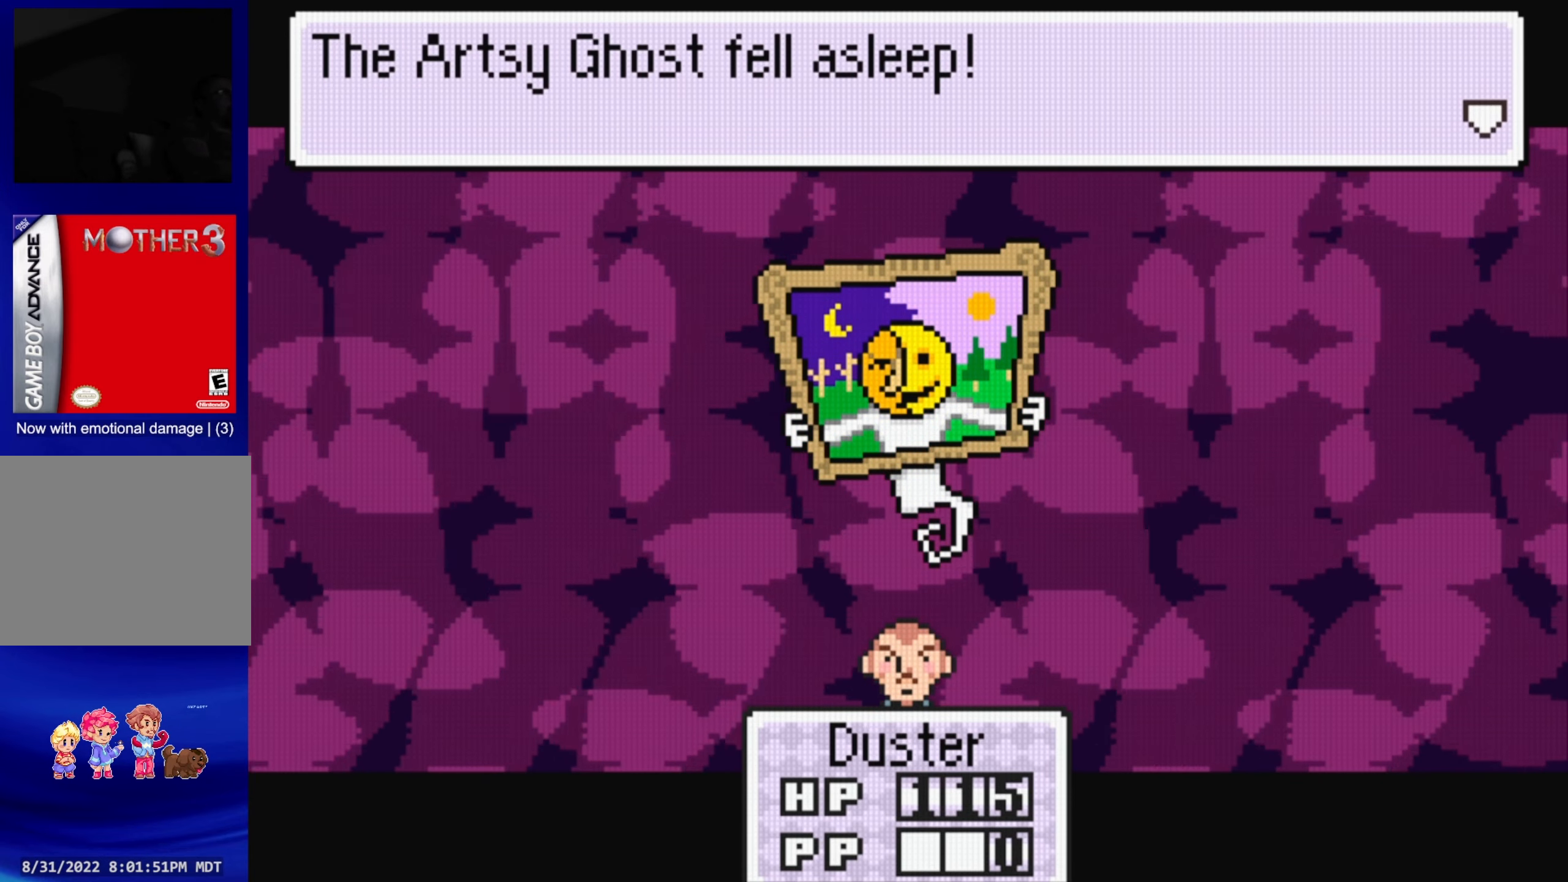
{"buttons": [], "events": []}